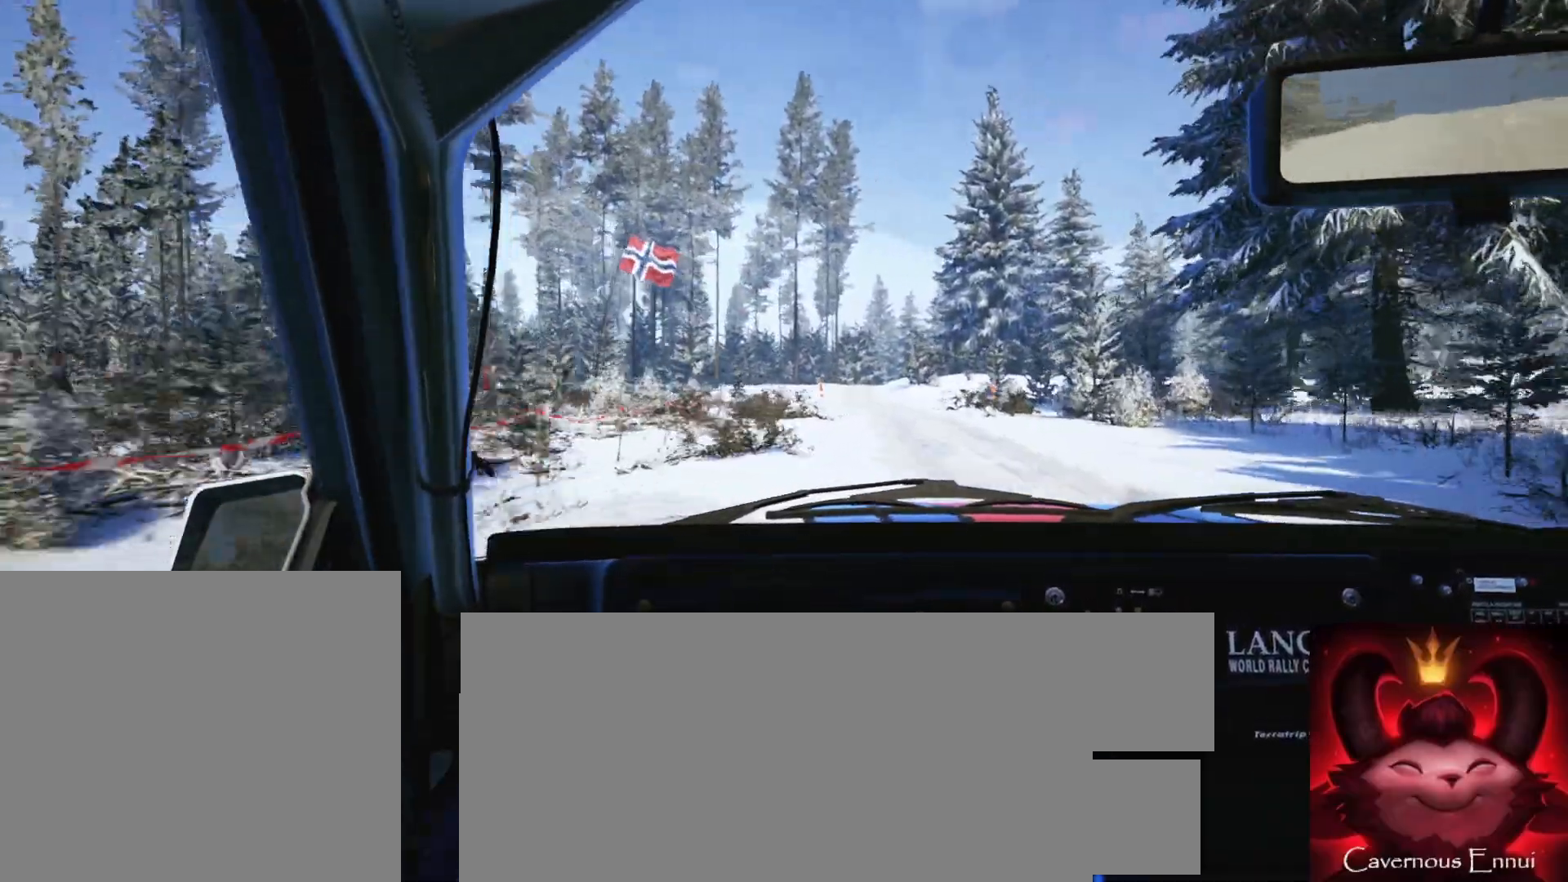
Gameplay with a controller (Xbox layout); each line is a JSON object with the inputs held at the frame after it. "events" lists button and stick changes between this image and that frame as [ms after this image, input, new state], when the widget could be followed in between.
{"buttons": [], "left_stick": "left", "right_stick": "up", "events": [[283, "left_stick", "left"]]}
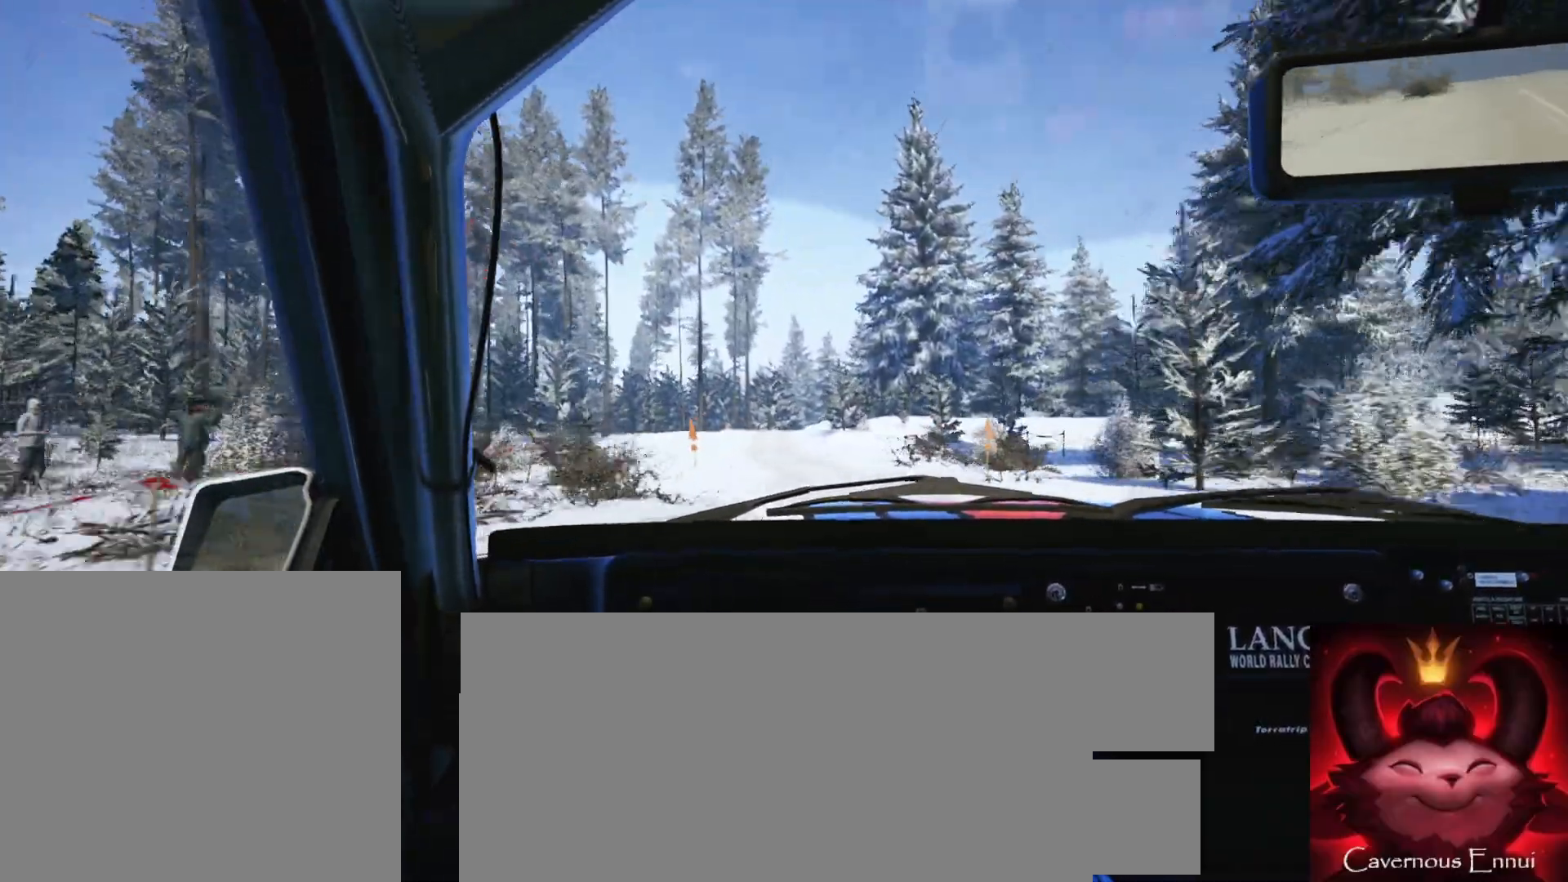
{"buttons": [], "left_stick": "center", "right_stick": "up", "events": [[17, "left_stick", "center"], [217, "left_stick", "left"], [383, "left_stick", "center"]]}
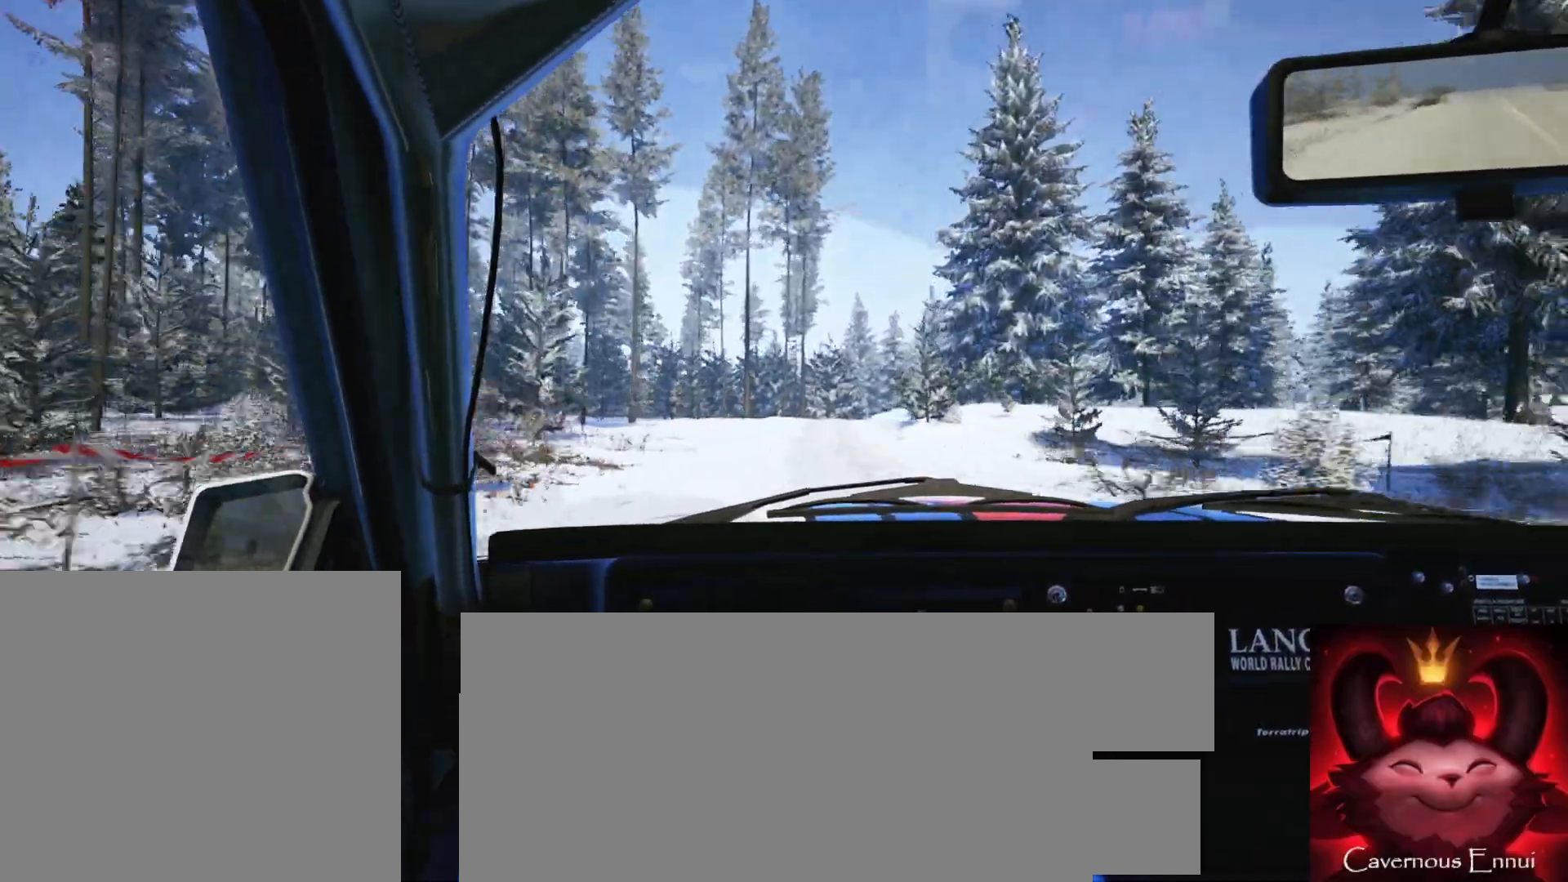
{"buttons": [], "left_stick": "right", "right_stick": "up", "events": [[250, "R1", "down"], [283, "left_stick", "right"], [433, "R1", "up"]]}
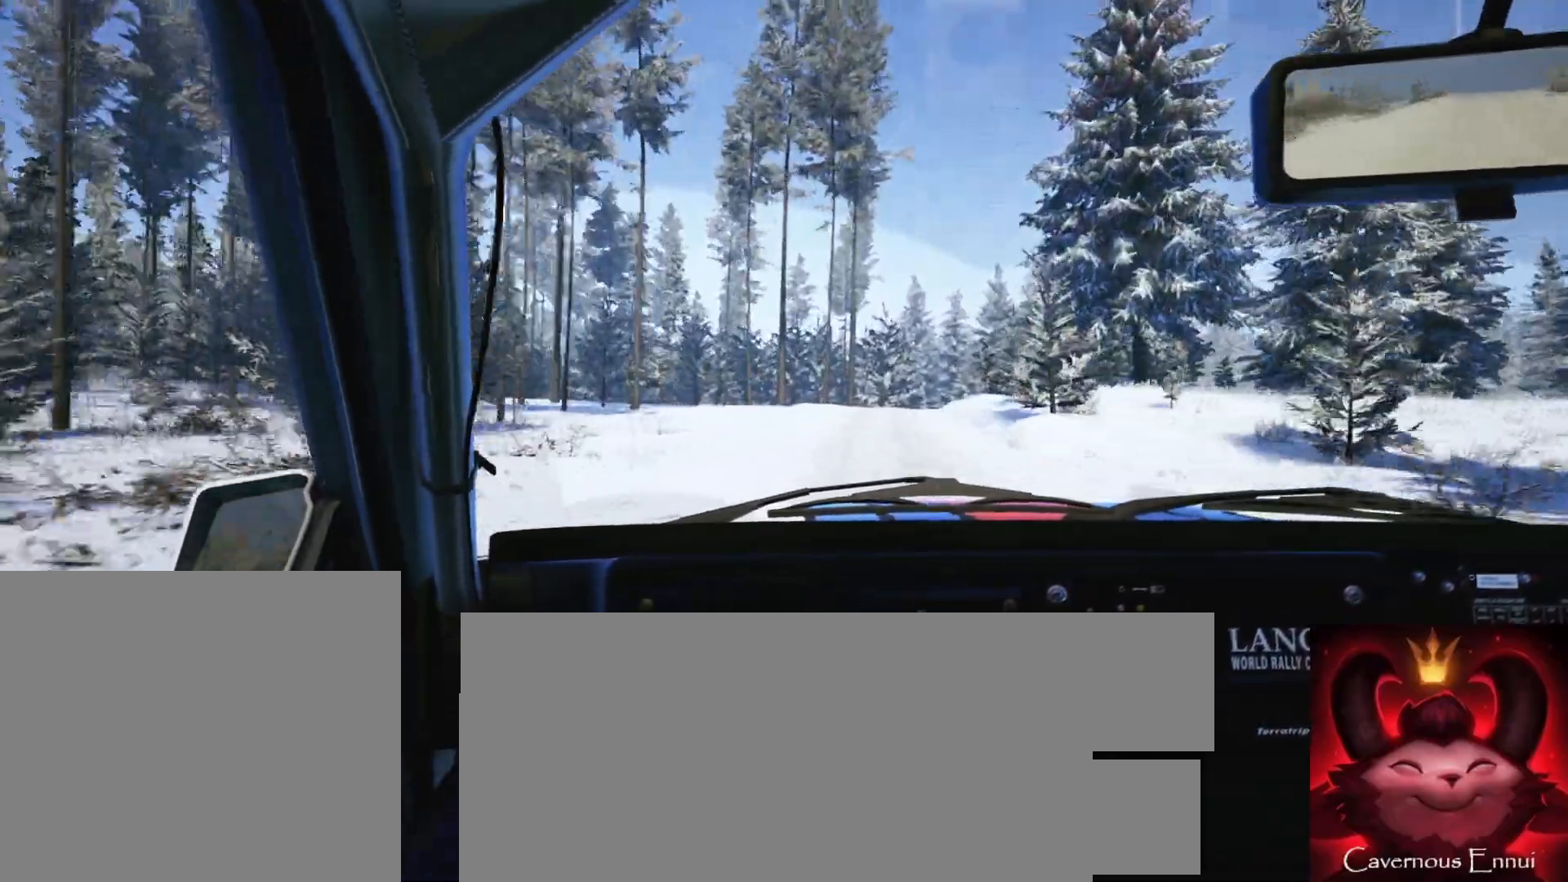
{"buttons": [], "left_stick": "center", "right_stick": "up", "events": [[100, "left_stick", "center"], [267, "left_stick", "right"], [433, "left_stick", "center"]]}
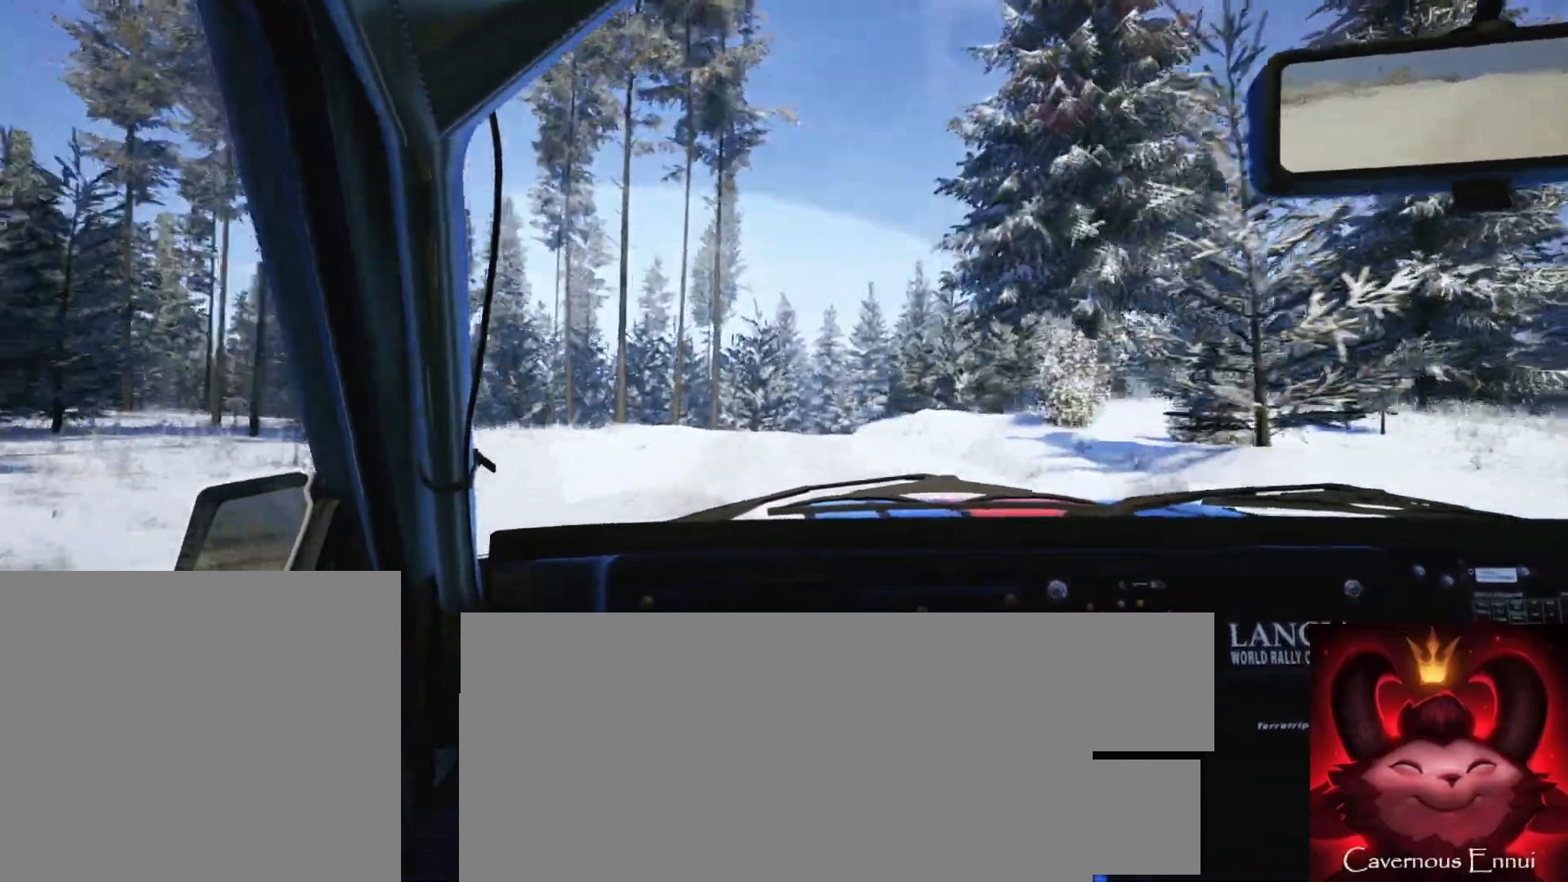
{"buttons": ["L2"], "left_stick": "right", "right_stick": "up", "events": [[33, "L2", "down"], [217, "L1", "down"], [333, "L1", "up"], [367, "left_stick", "right"]]}
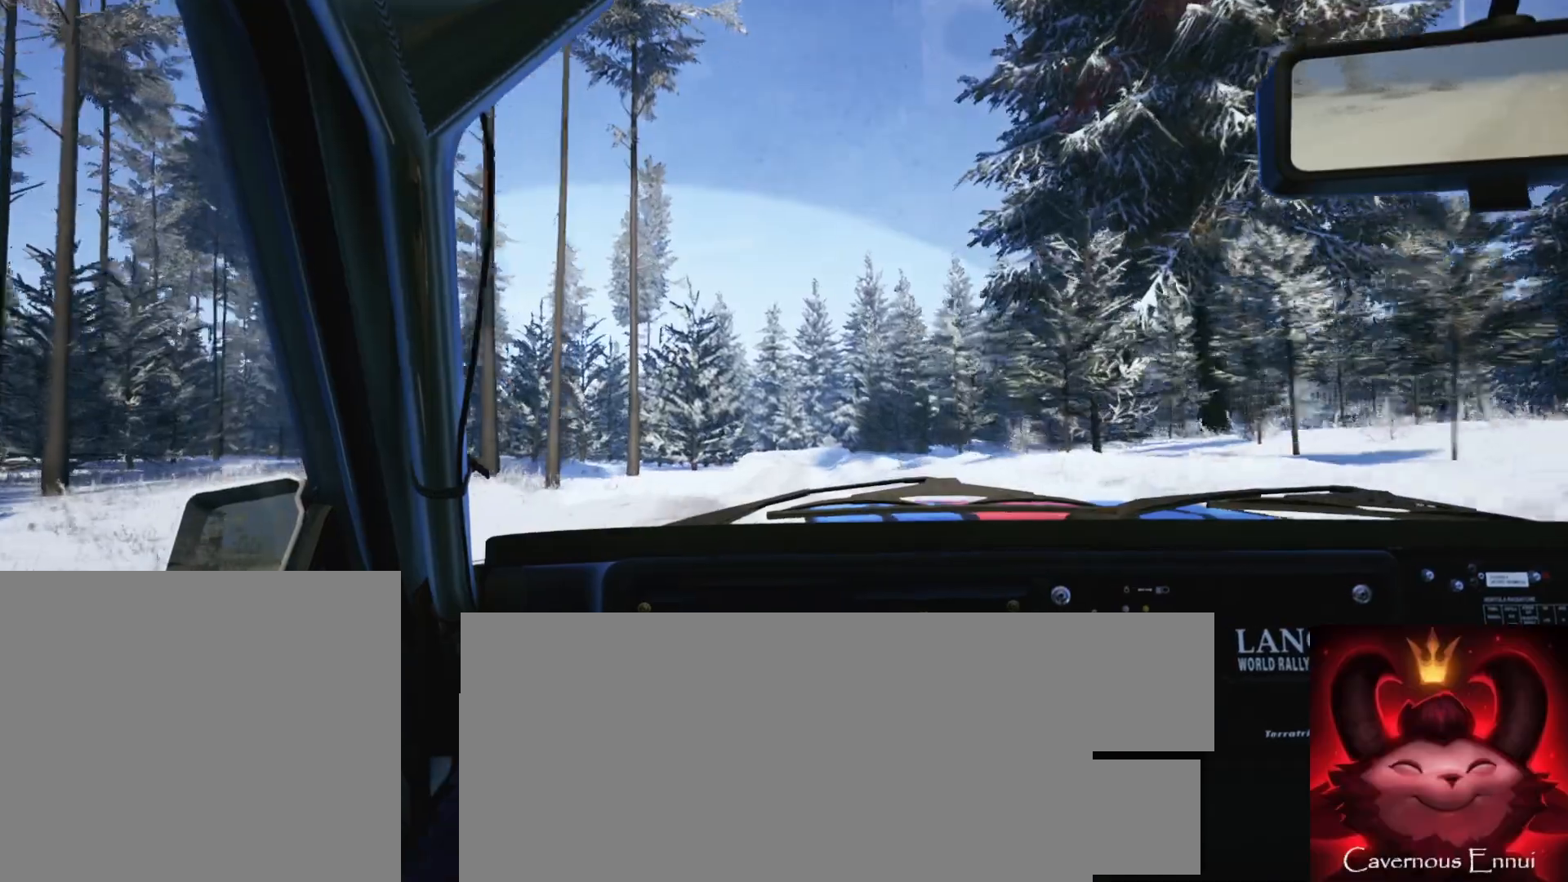
{"buttons": [], "left_stick": "right", "right_stick": "up", "events": [[50, "right_stick", "center"], [183, "L2", "up"], [200, "left_stick", "center"], [383, "right_stick", "up"], [450, "left_stick", "right"]]}
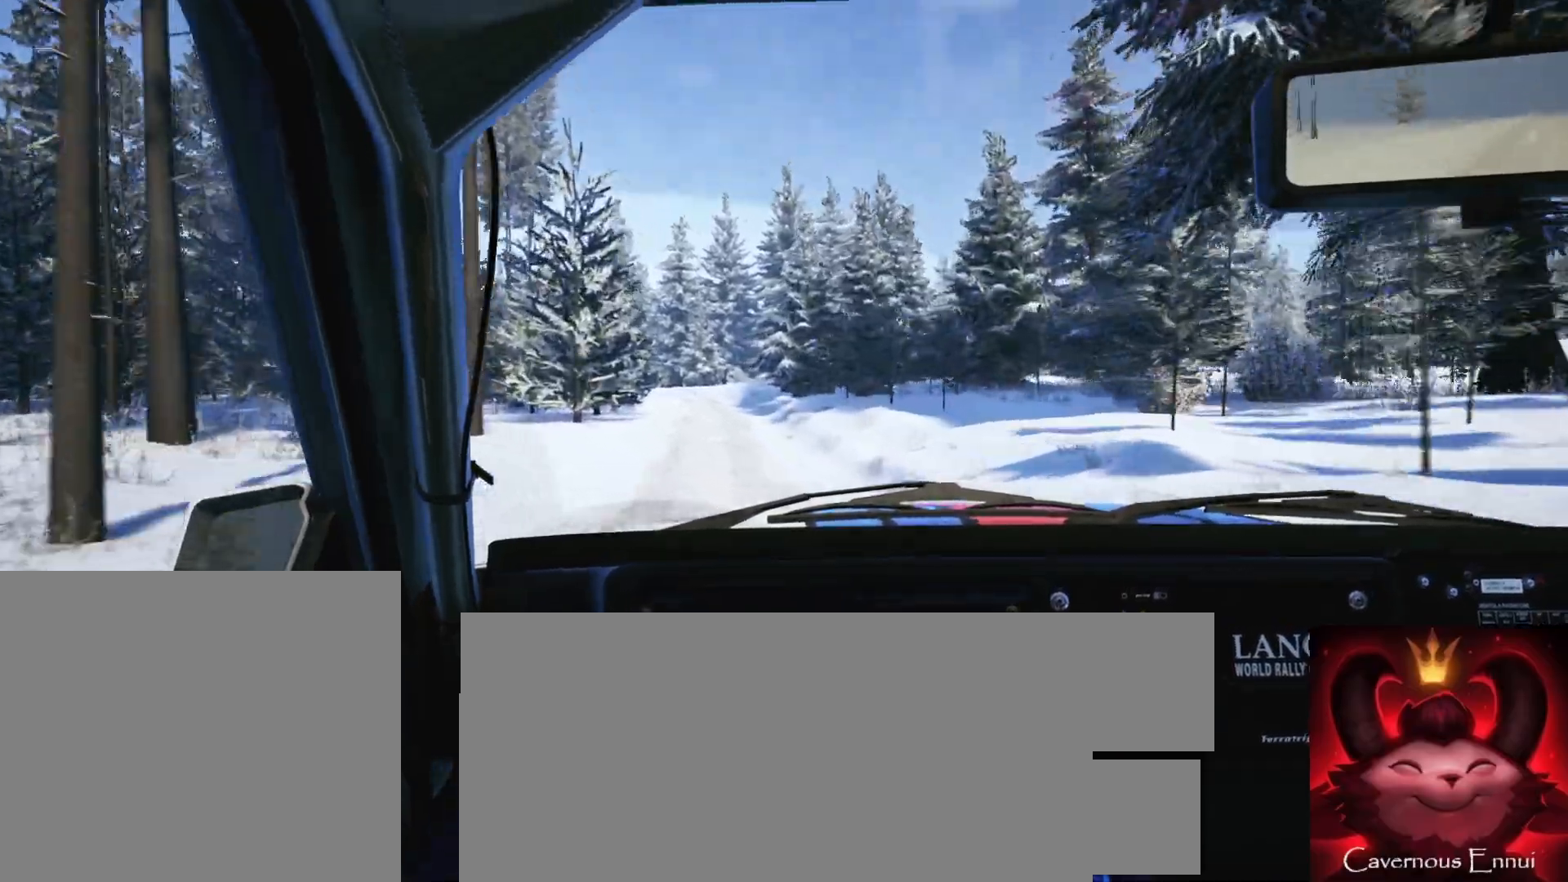
{"buttons": [], "left_stick": "center", "right_stick": "up", "events": [[117, "left_stick", "center"], [167, "left_stick", "left"], [450, "left_stick", "center"]]}
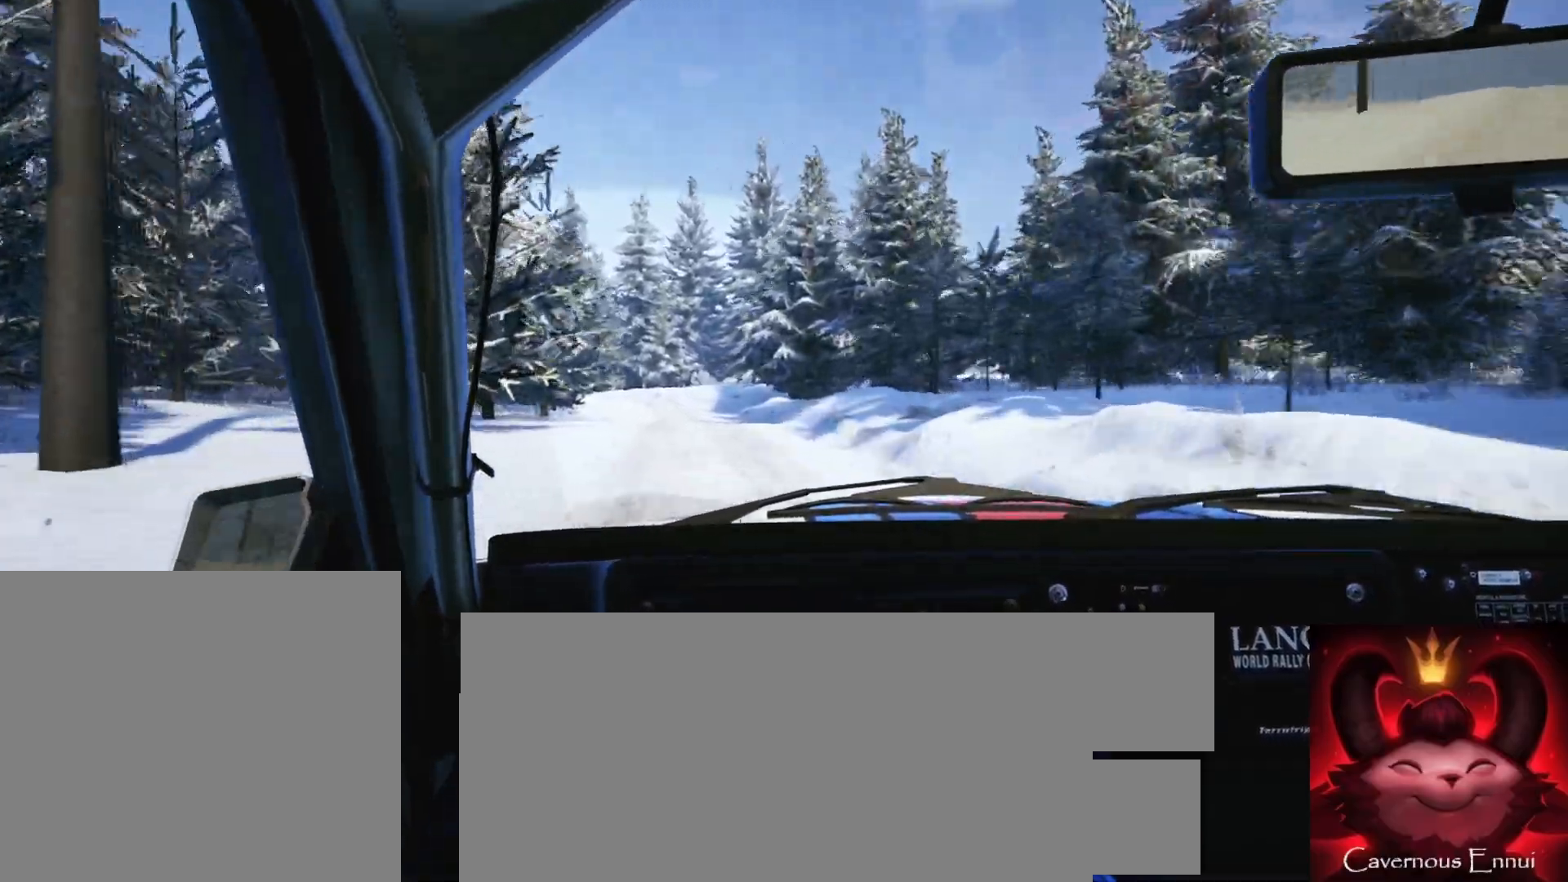
{"buttons": [], "left_stick": "center", "right_stick": "up", "events": [[200, "left_stick", "right"], [350, "left_stick", "center"]]}
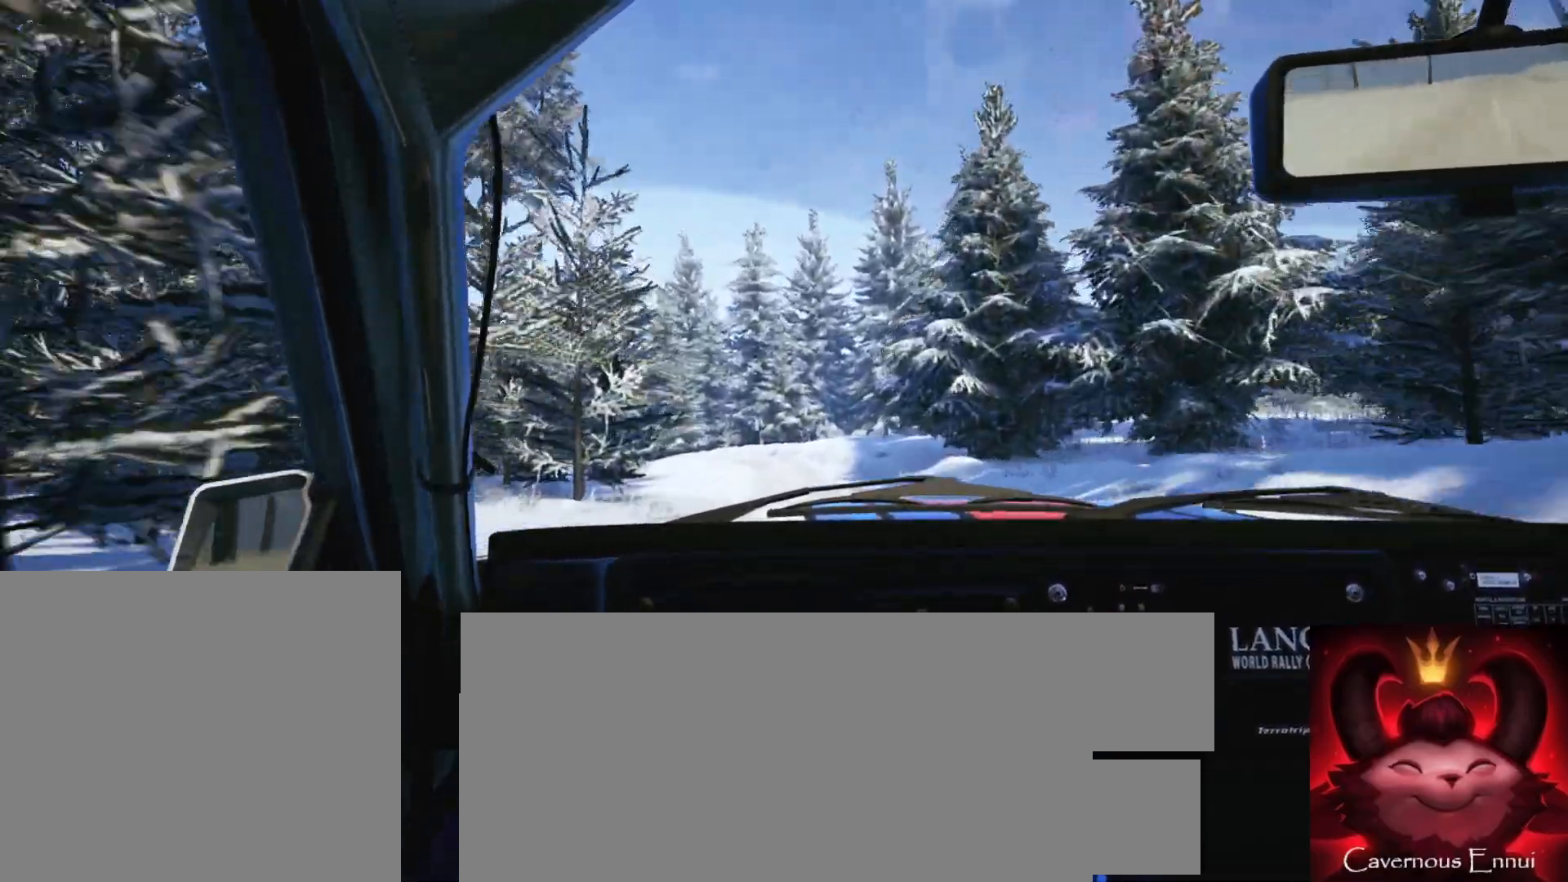
{"buttons": ["L2"], "left_stick": "center", "right_stick": "up", "events": [[100, "L2", "down"], [233, "left_stick", "down-left"], [283, "L1", "down"], [433, "L1", "up"], [500, "left_stick", "center"]]}
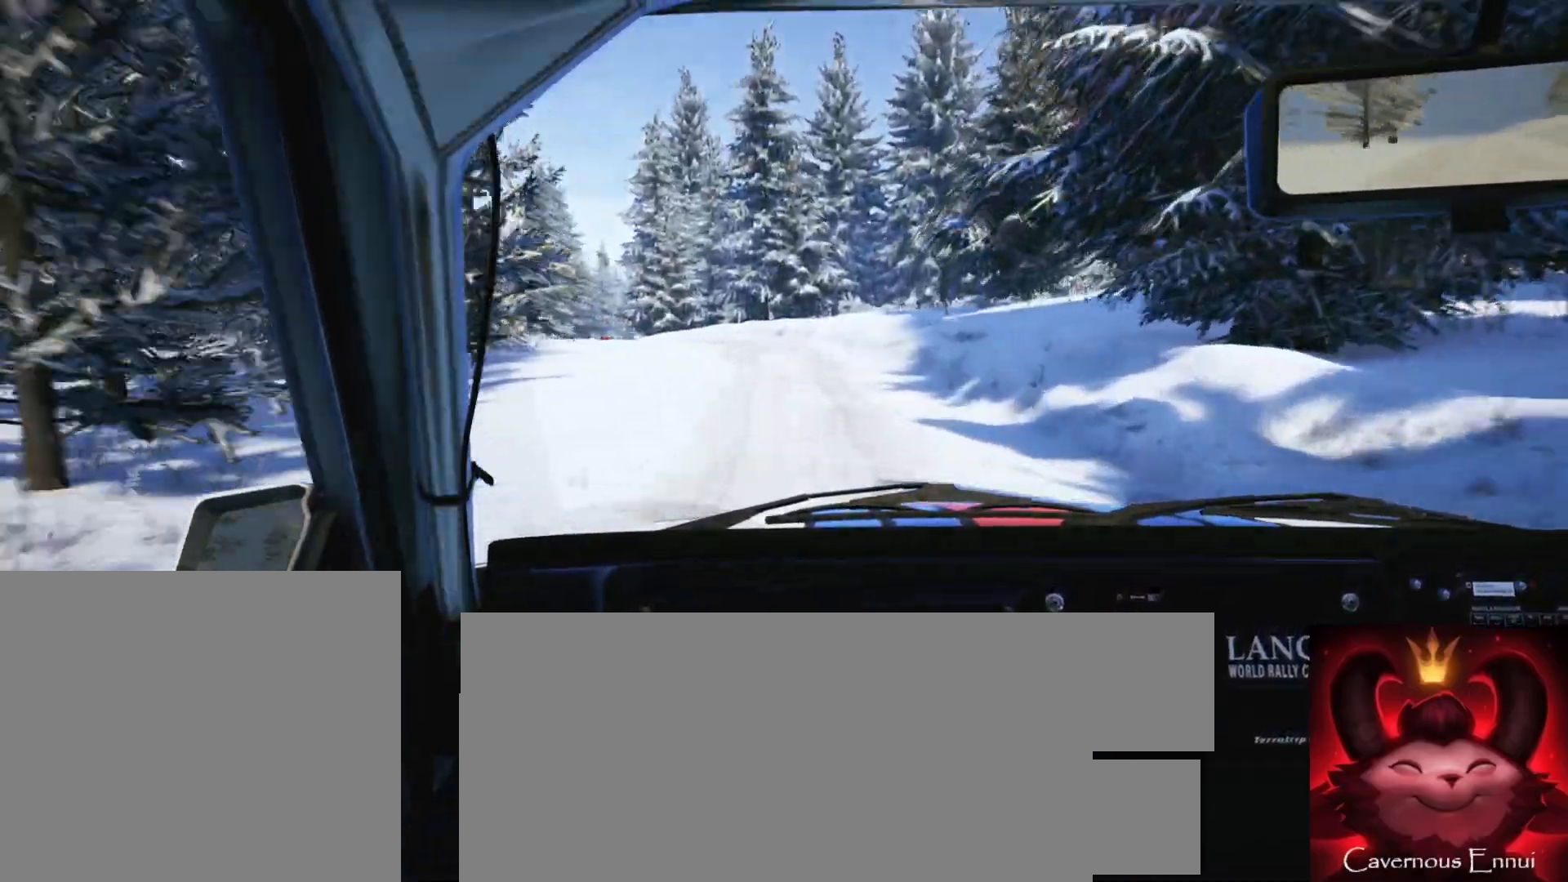
{"buttons": ["L2"], "left_stick": "left", "right_stick": "up", "events": [[183, "left_stick", "left"]]}
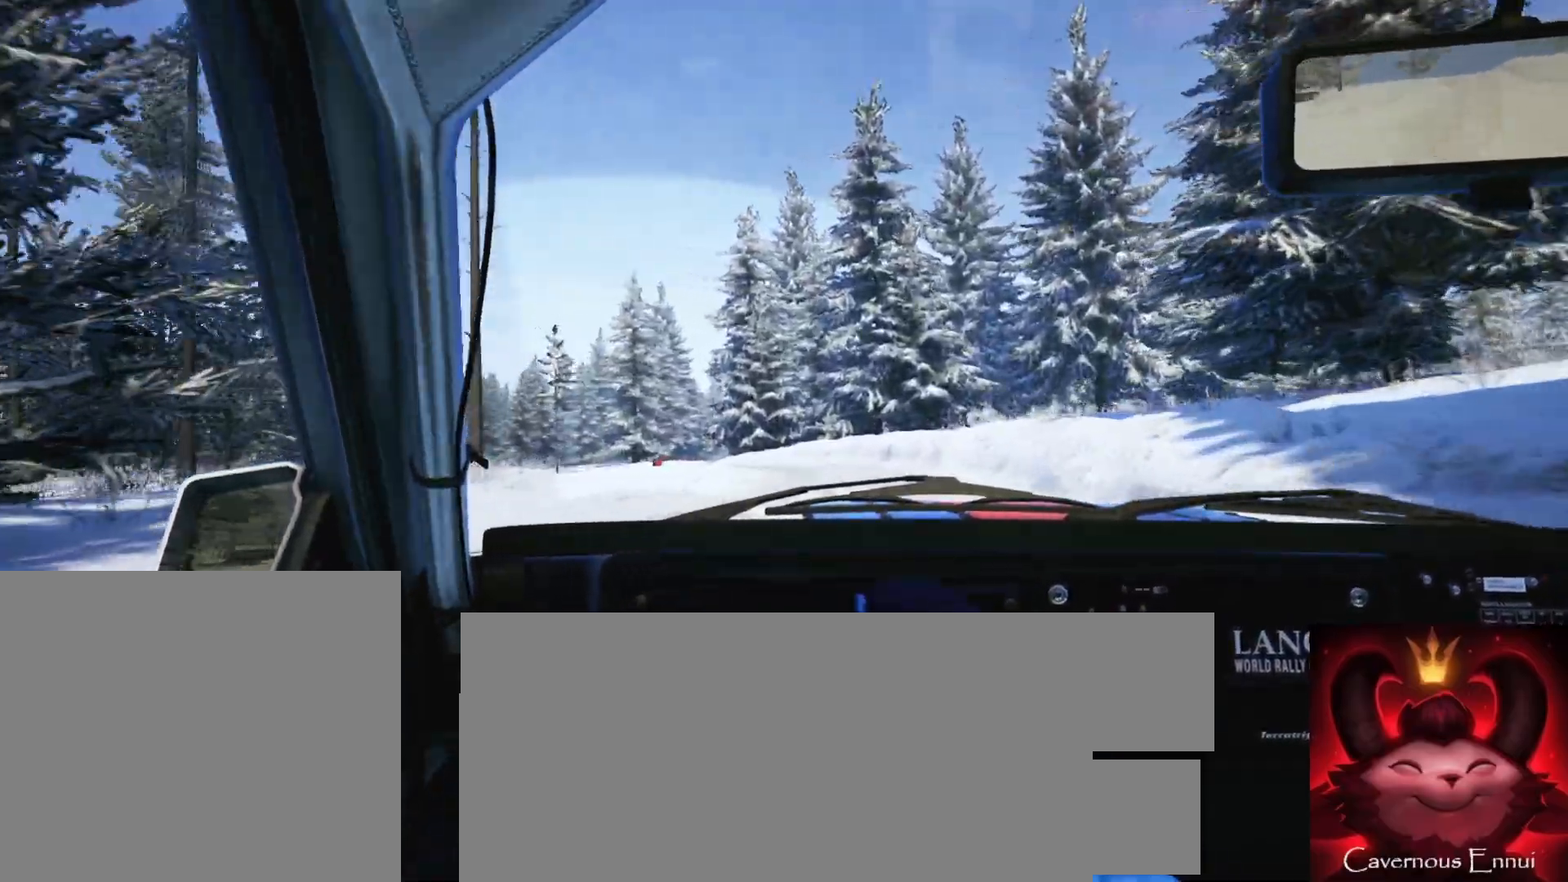
{"buttons": [], "left_stick": "right", "right_stick": "up", "events": [[200, "left_stick", "center"], [383, "L2", "up"], [400, "left_stick", "right"]]}
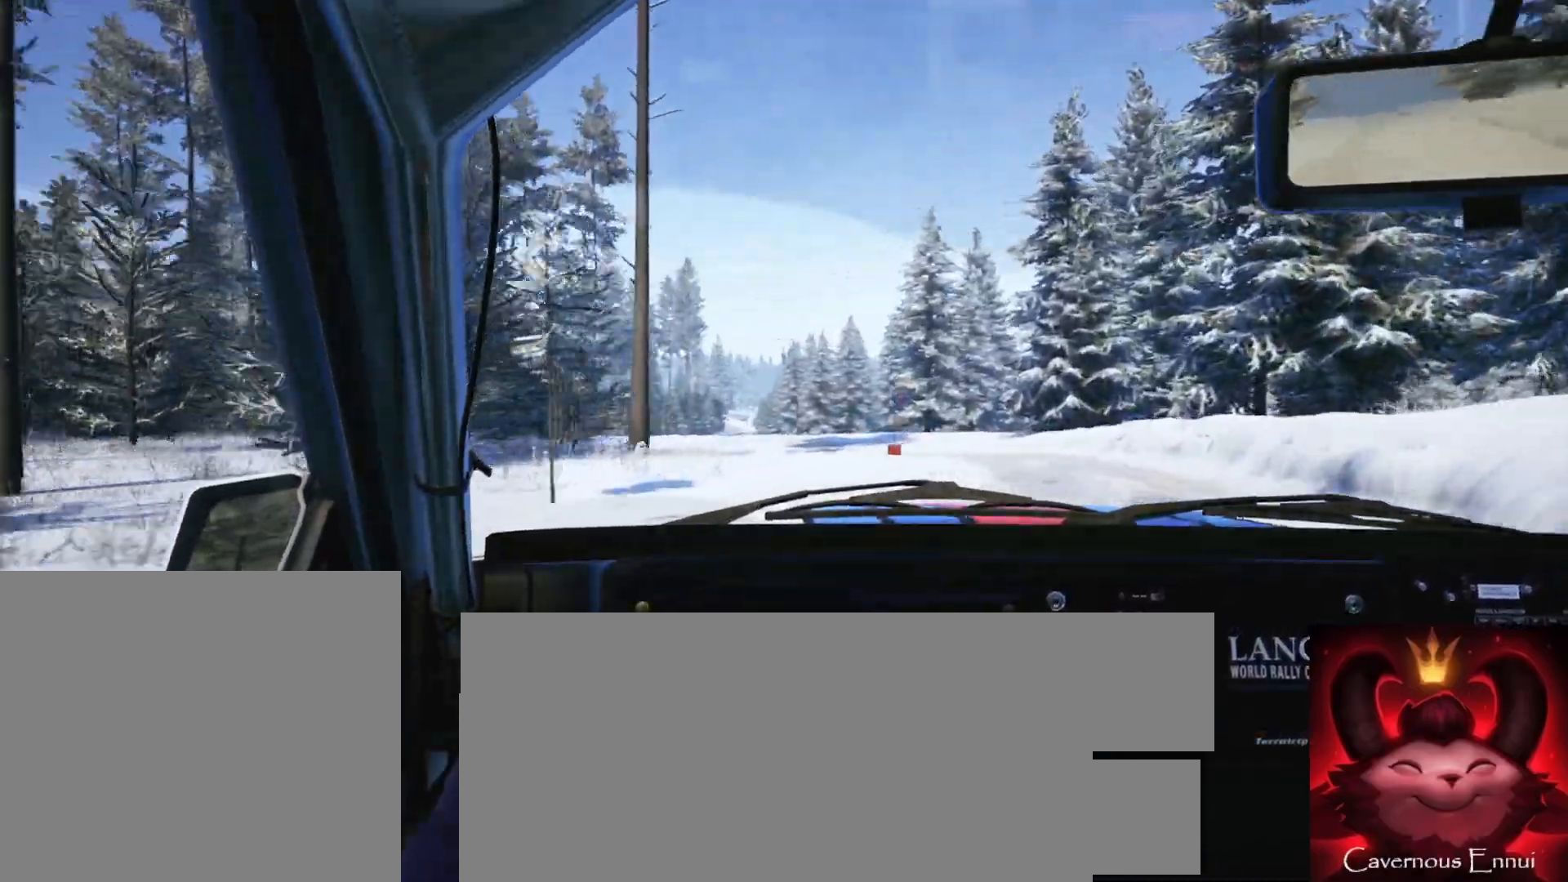
{"buttons": [], "left_stick": "right", "right_stick": "up", "events": [[217, "left_stick", "center"], [417, "left_stick", "right"]]}
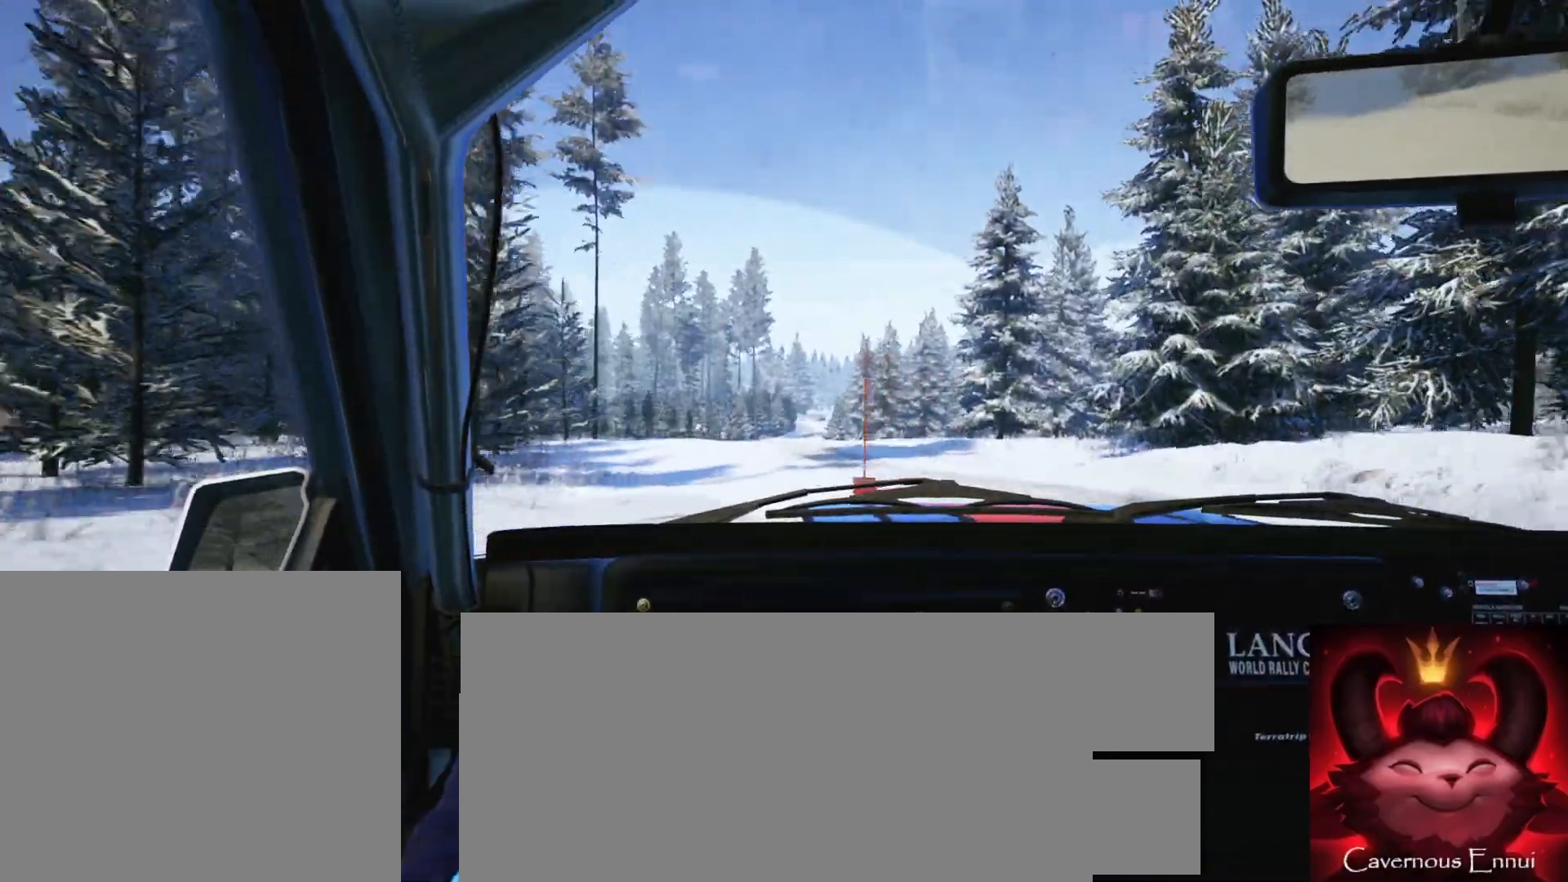
{"buttons": [], "left_stick": "left", "right_stick": "up", "events": [[33, "left_stick", "center"], [100, "R1", "down"], [133, "left_stick", "left"], [183, "R1", "up"]]}
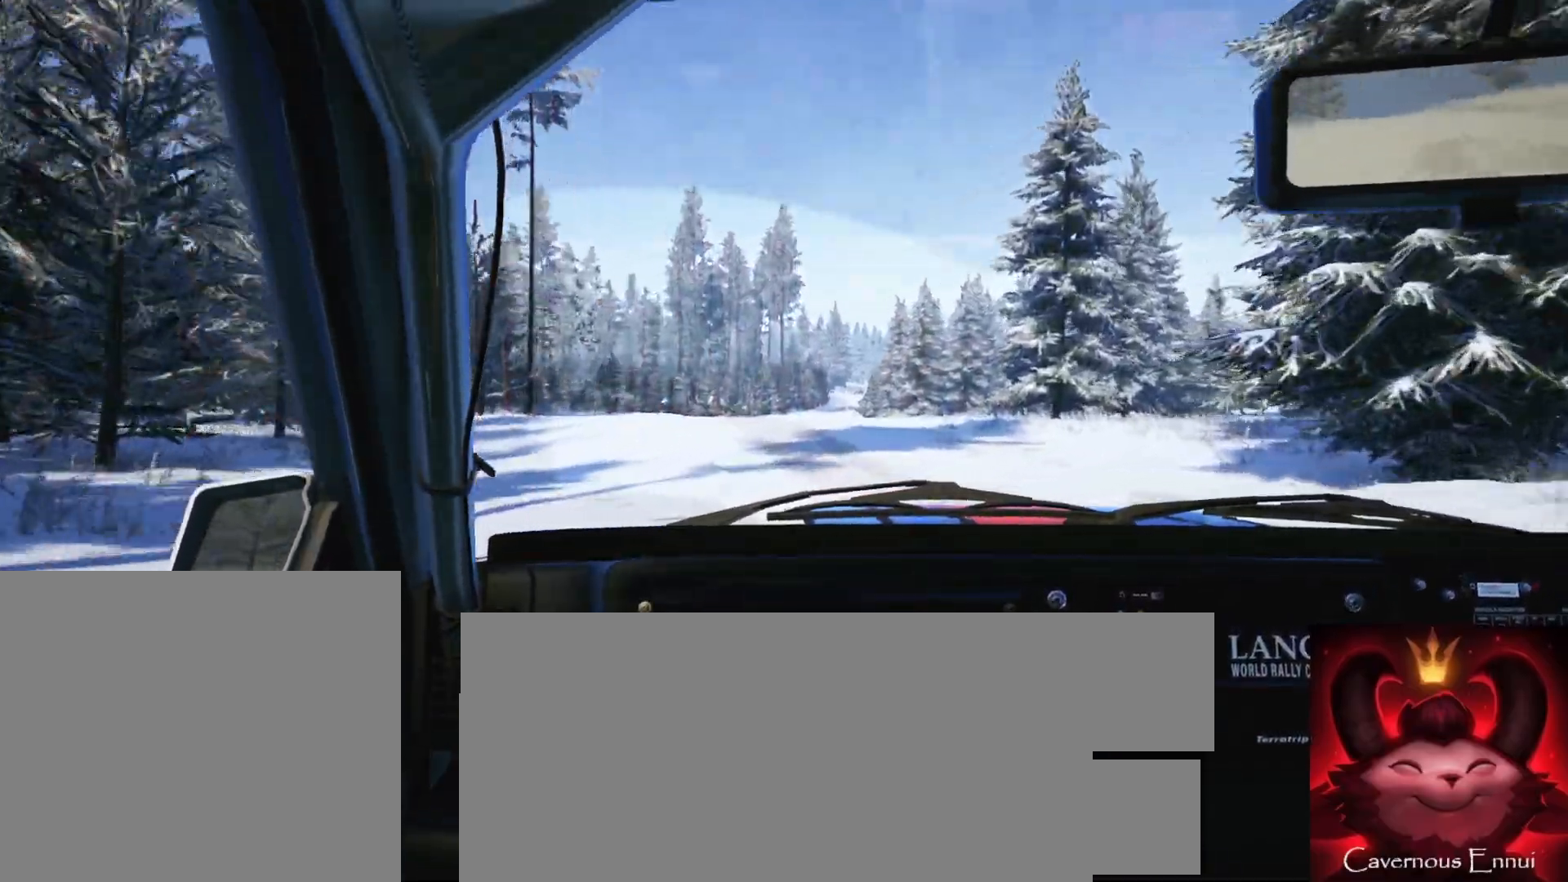
{"buttons": [], "left_stick": "center", "right_stick": "up", "events": [[83, "right_stick", "center"], [100, "left_stick", "center"], [217, "left_stick", "left"], [367, "left_stick", "center"], [367, "right_stick", "up"]]}
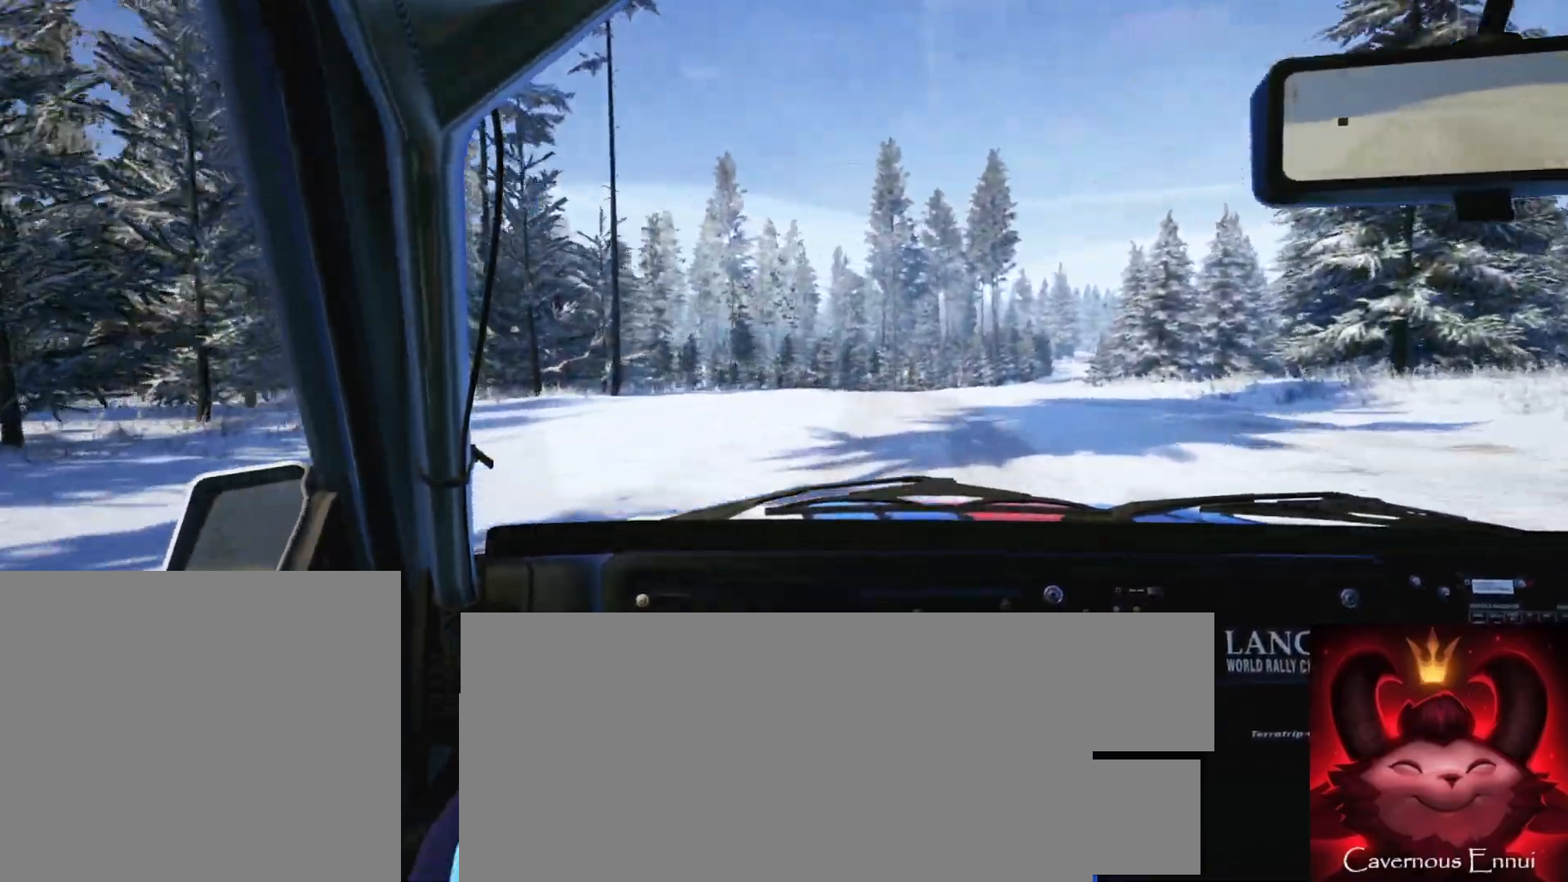
{"buttons": [], "left_stick": "right", "right_stick": "up", "events": [[367, "left_stick", "right"]]}
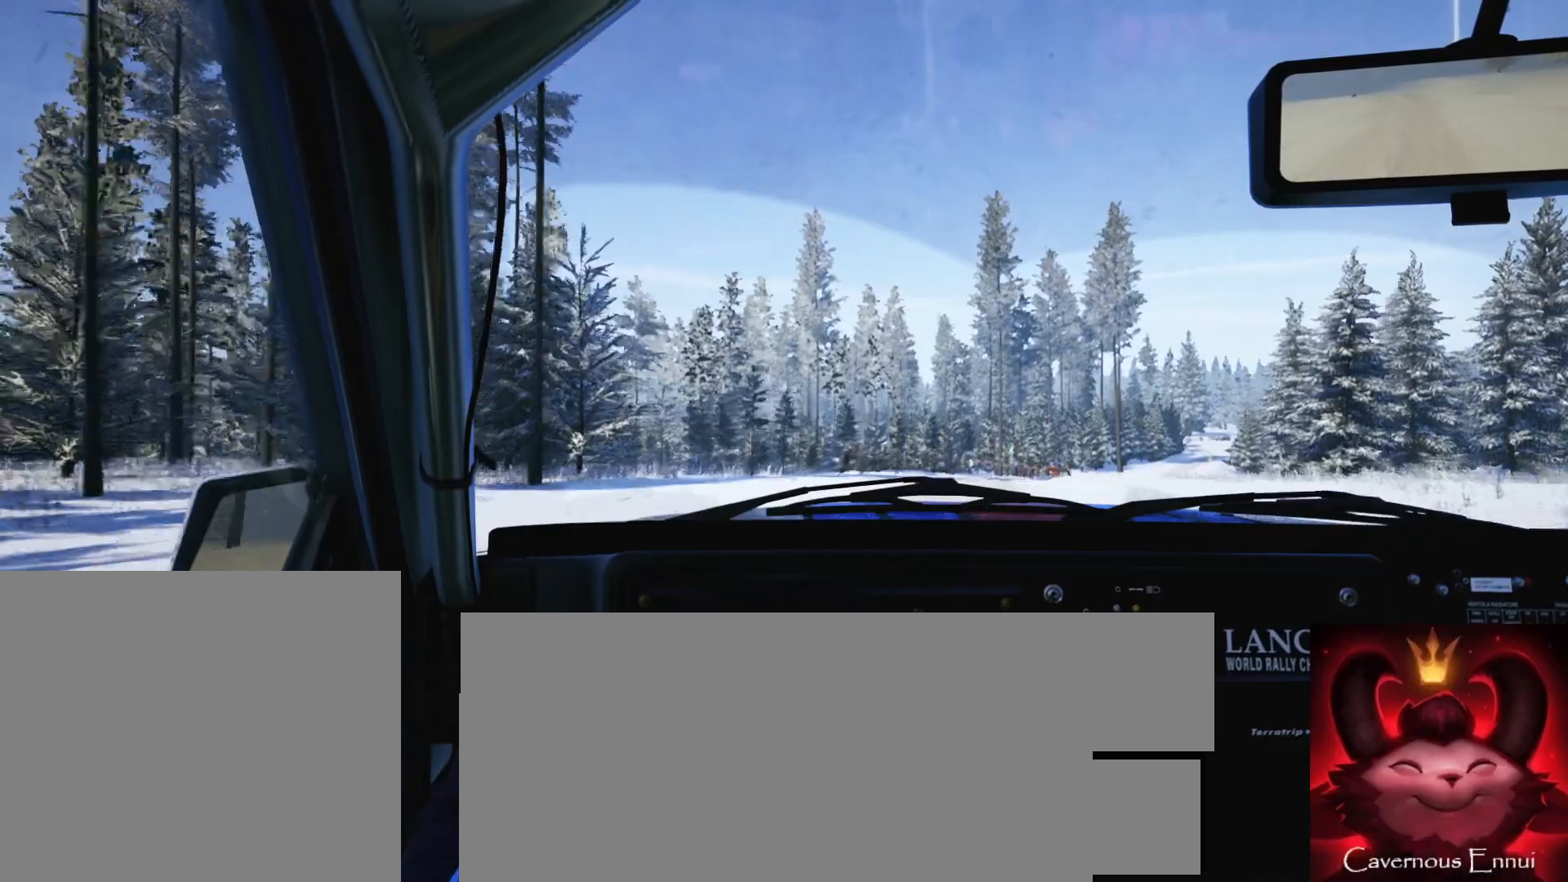
{"buttons": [], "left_stick": "right", "right_stick": "up", "events": [[183, "left_stick", "center"], [283, "left_stick", "right"]]}
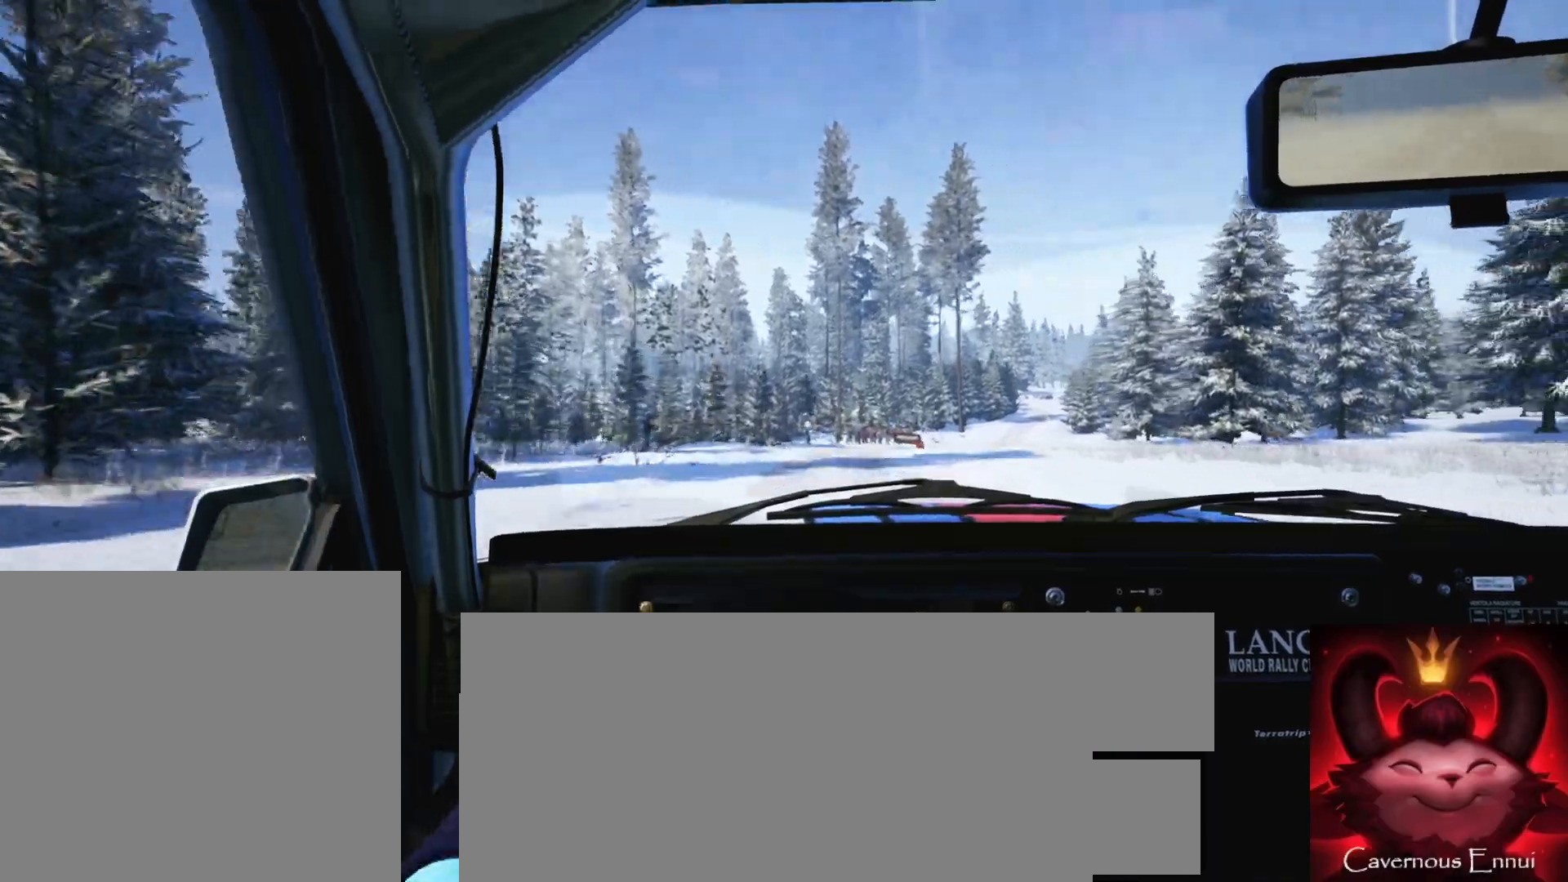
{"buttons": [], "left_stick": "center", "right_stick": "up", "events": [[50, "left_stick", "center"]]}
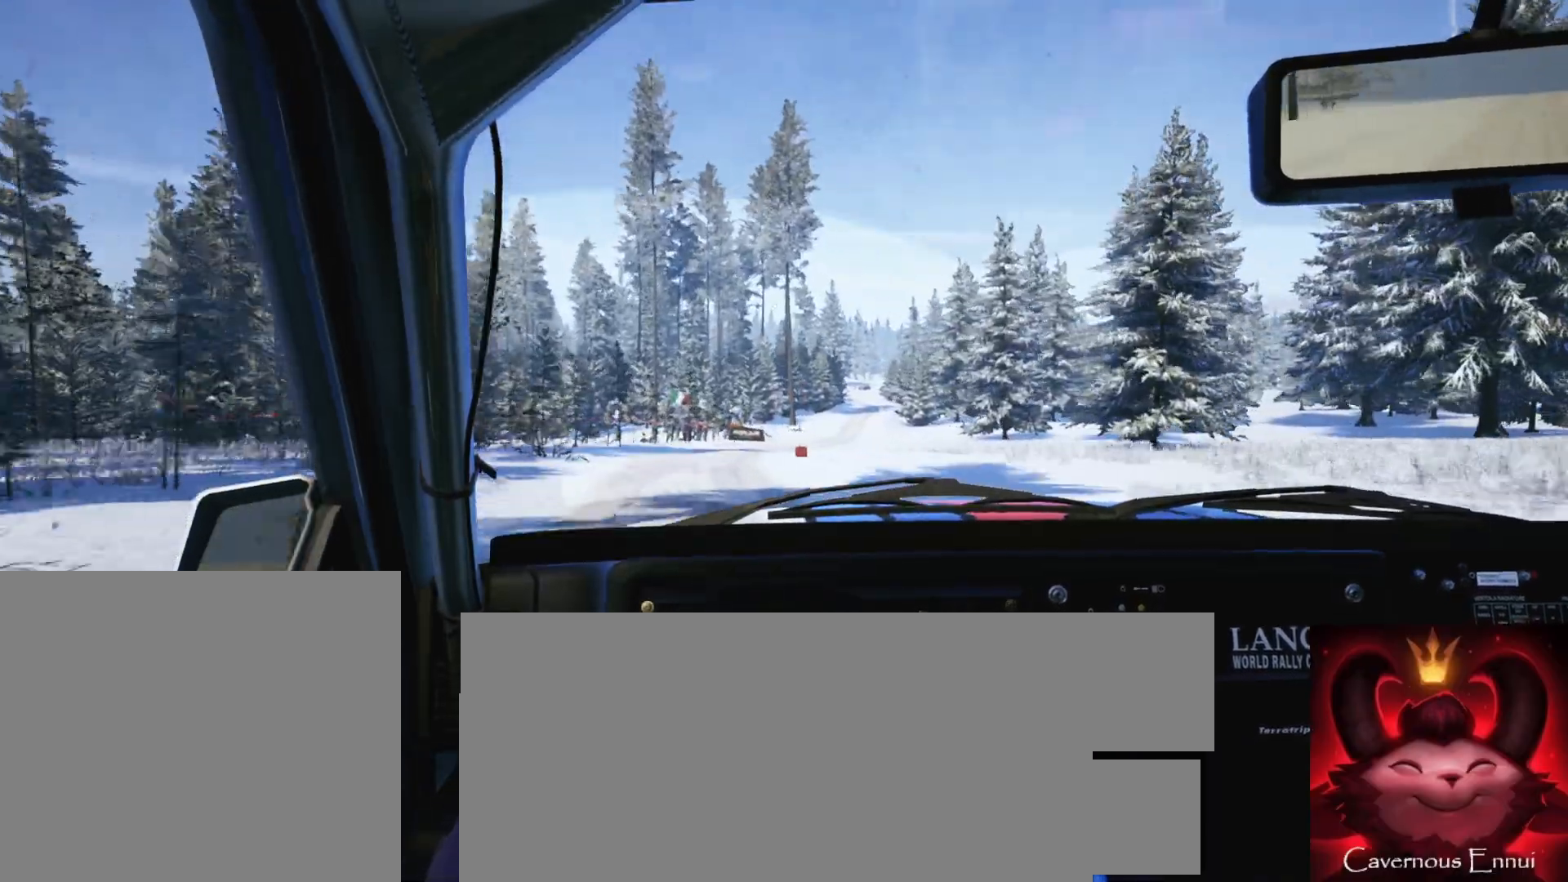
{"buttons": [], "left_stick": "right", "right_stick": "up", "events": [[67, "left_stick", "right"], [383, "left_stick", "center"], [467, "left_stick", "right"]]}
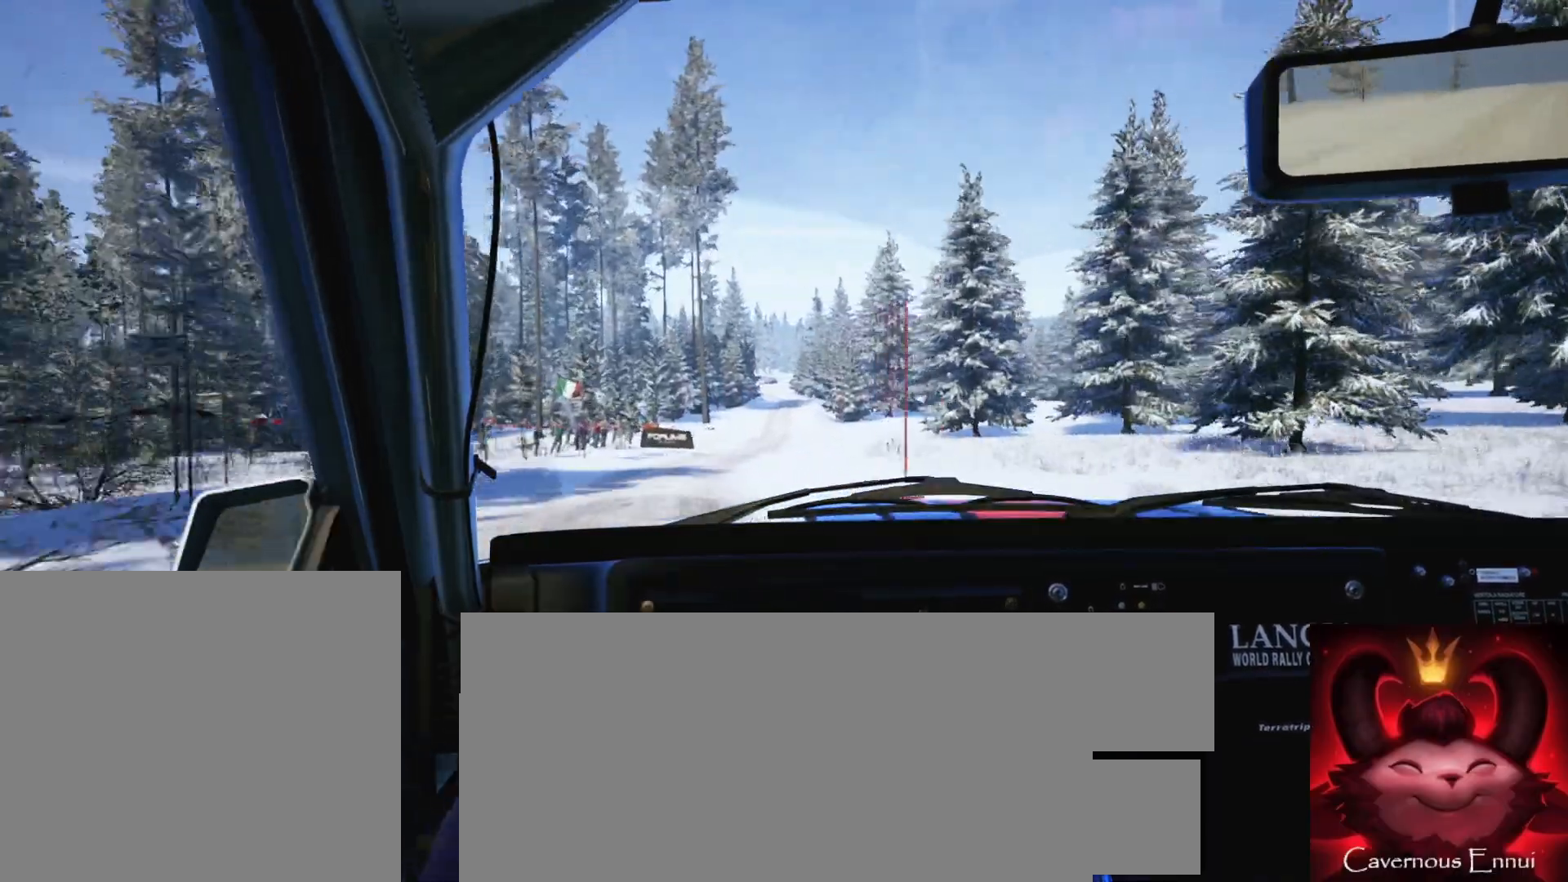
{"buttons": [], "left_stick": "center", "right_stick": "up", "events": [[150, "R1", "down"], [167, "left_stick", "center"], [200, "R1", "up"]]}
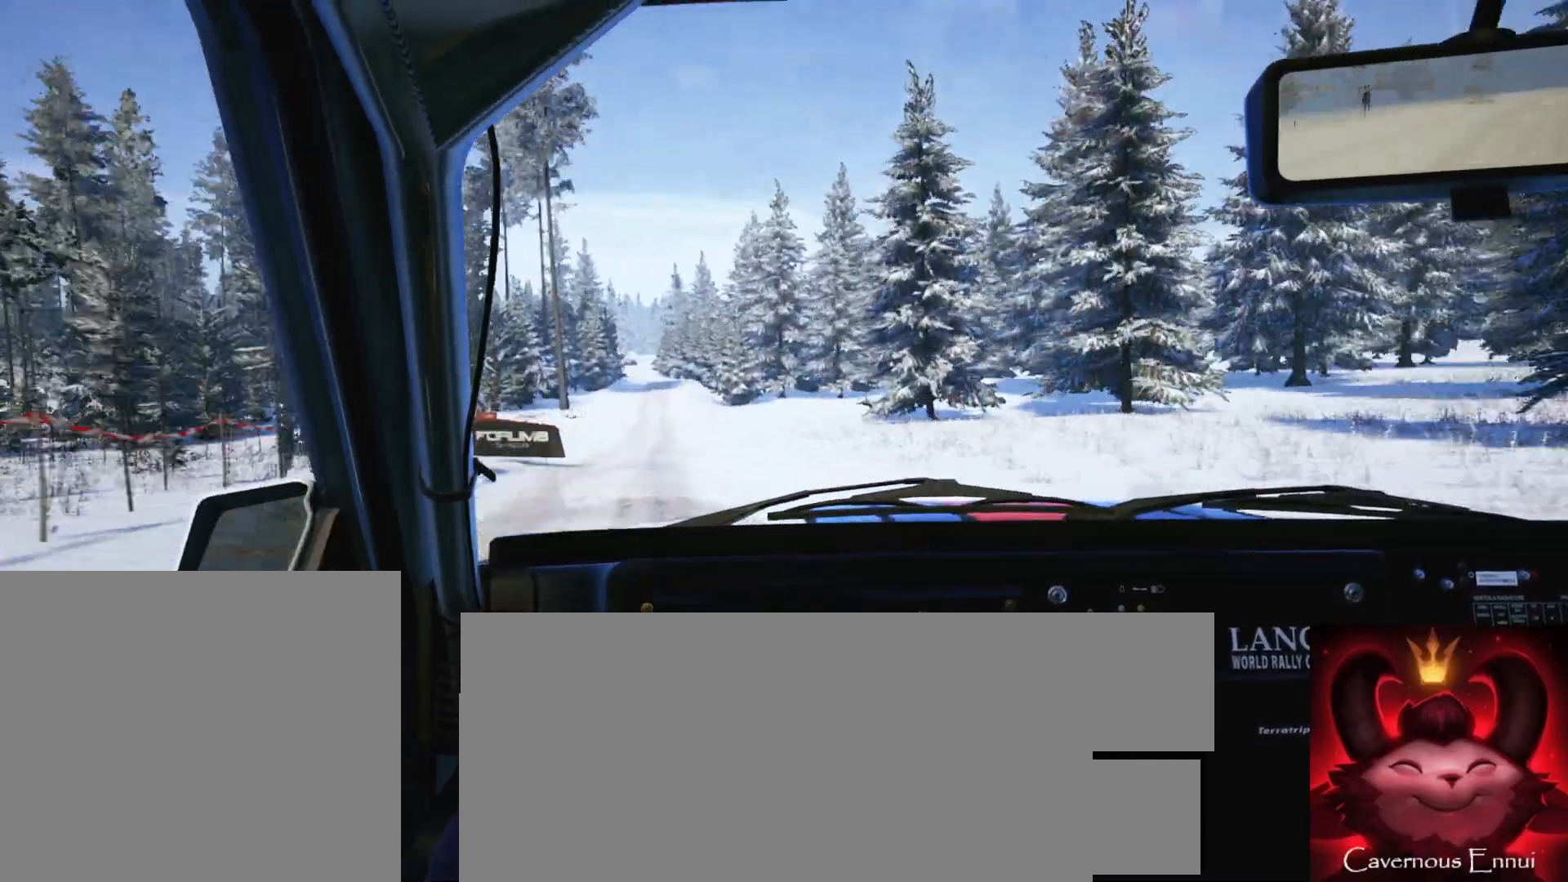
{"buttons": [], "left_stick": "center", "right_stick": "up", "events": [[100, "left_stick", "left"], [367, "left_stick", "center"]]}
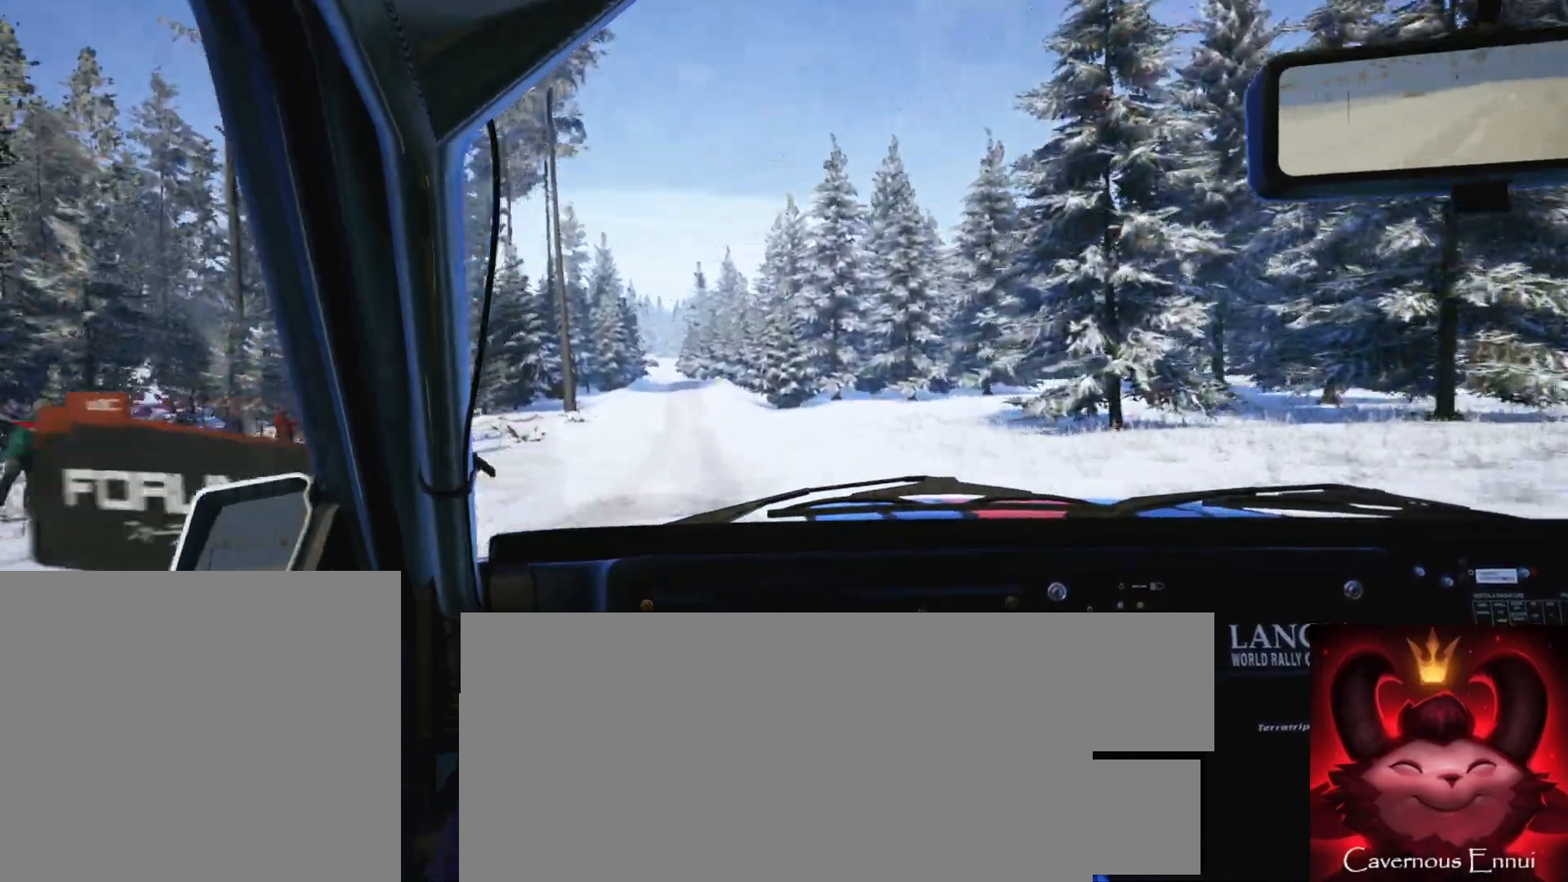
{"buttons": [], "left_stick": "right", "right_stick": "up", "events": [[500, "left_stick", "right"]]}
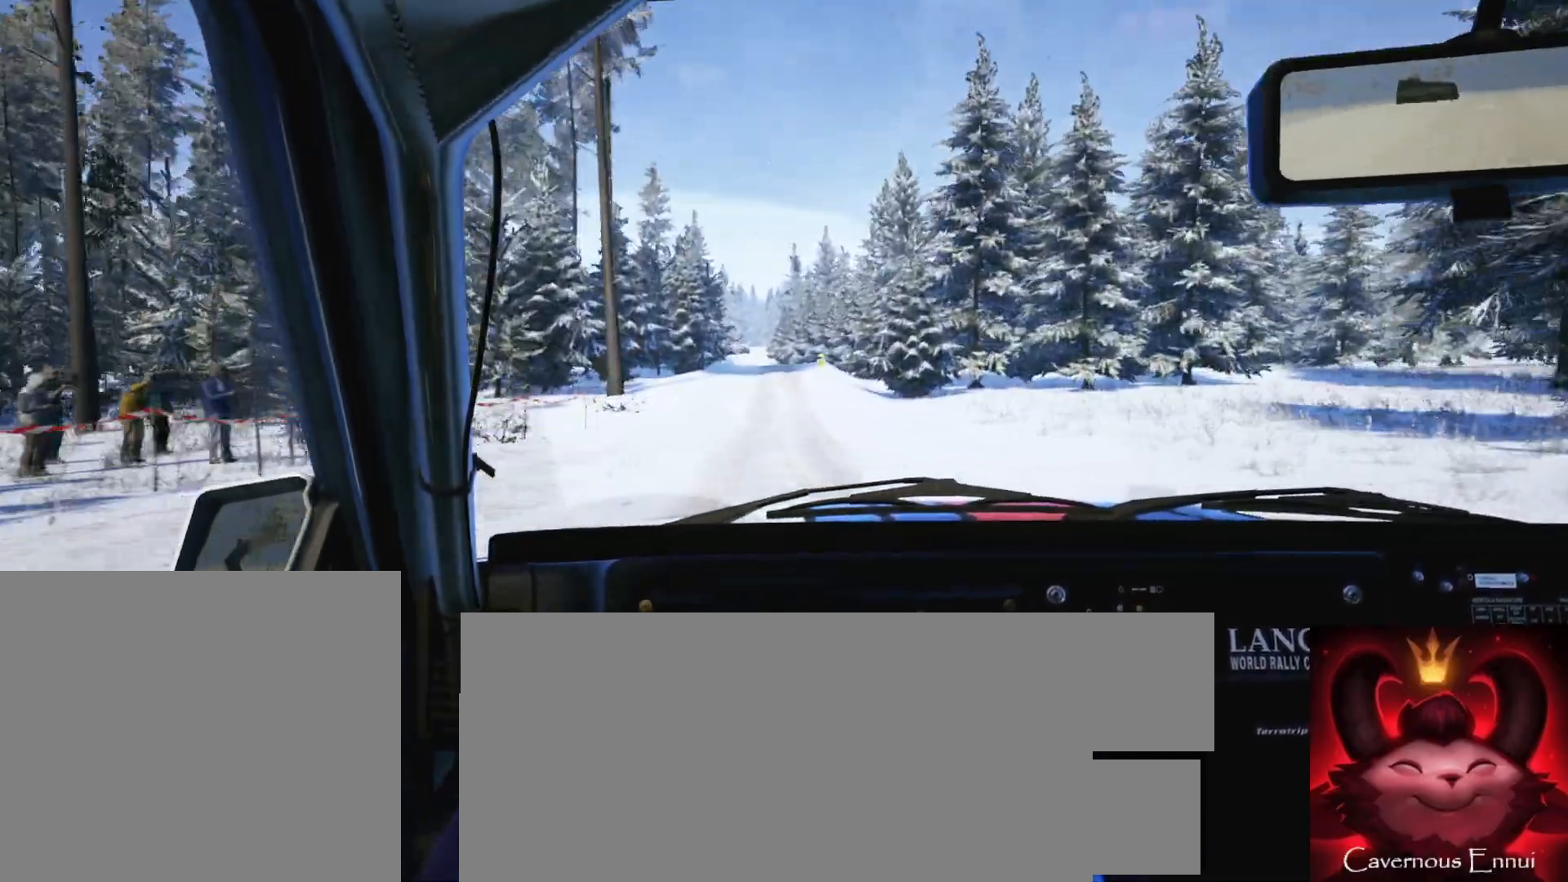
{"buttons": [], "left_stick": "center", "right_stick": "up", "events": [[133, "left_stick", "center"]]}
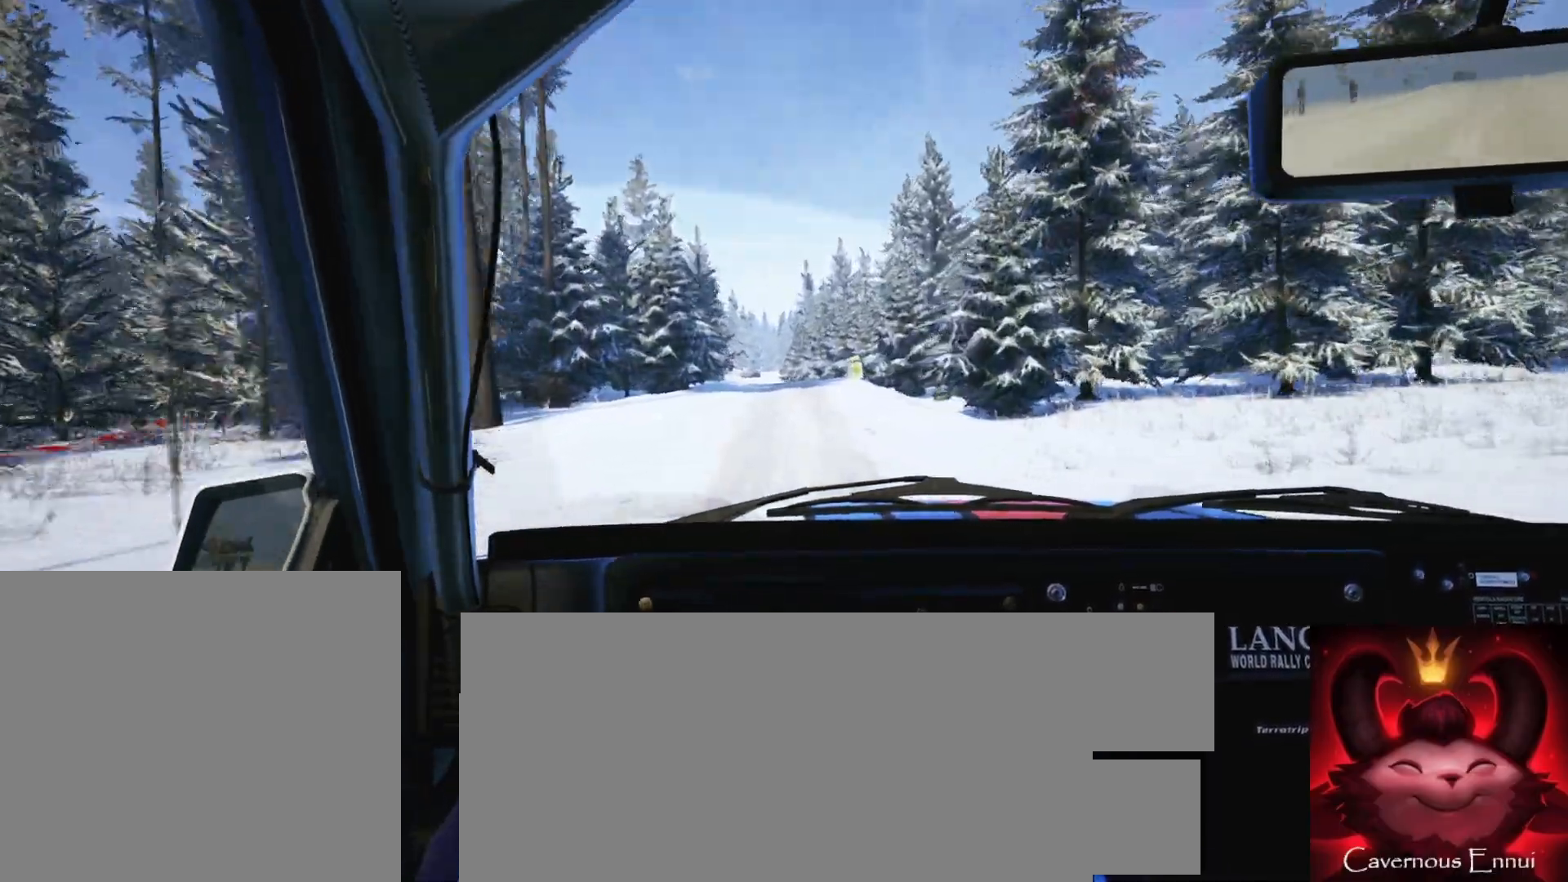
{"buttons": [], "left_stick": "center", "right_stick": "up", "events": [[250, "left_stick", "down-left"], [383, "left_stick", "center"]]}
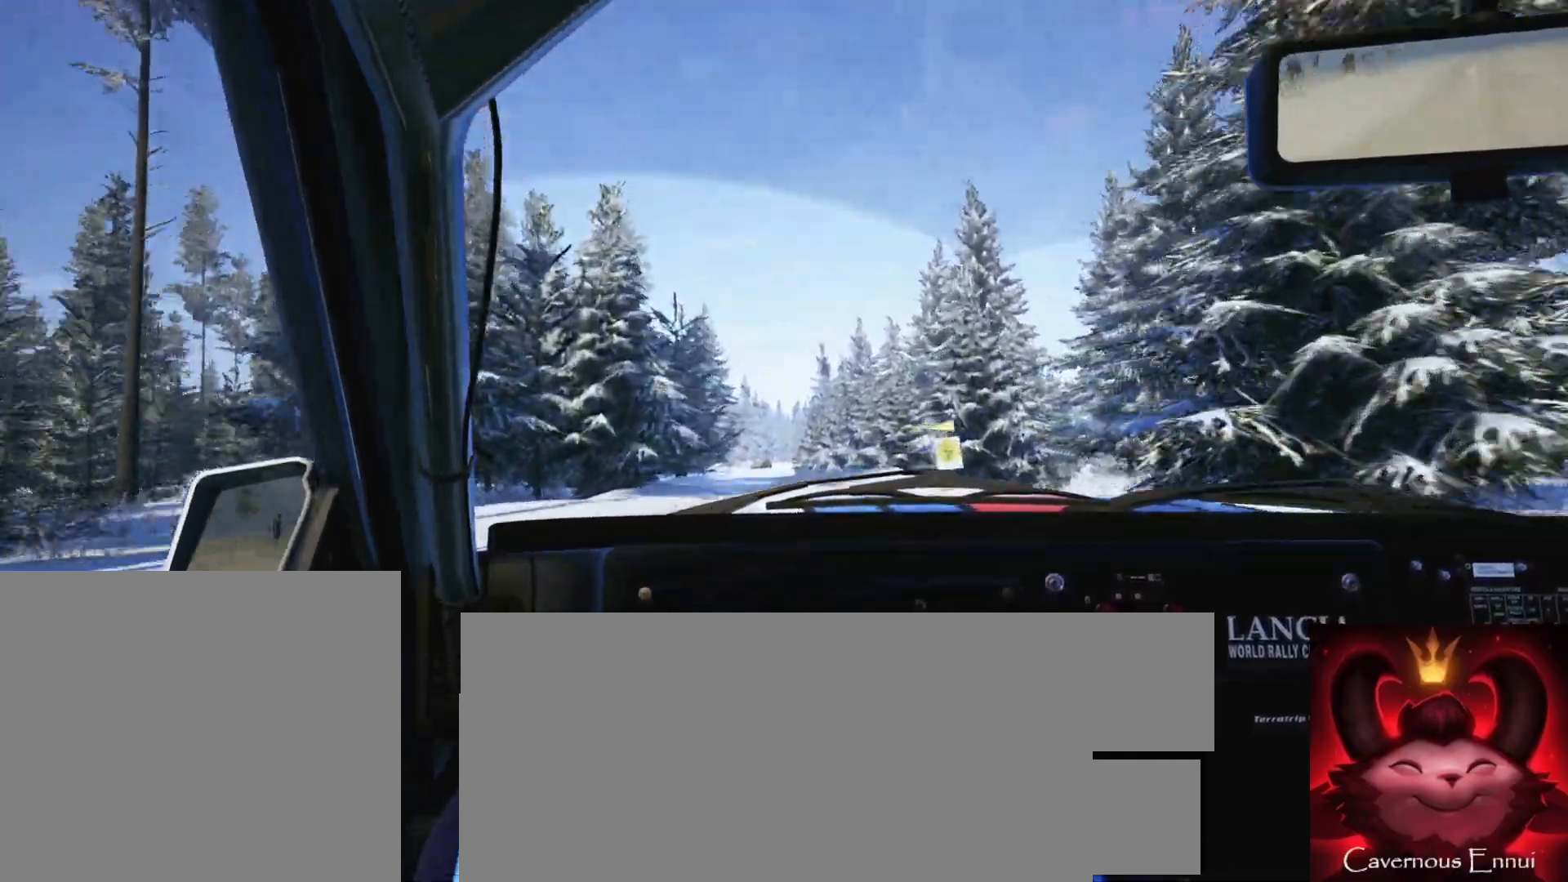
{"buttons": [], "left_stick": "center", "right_stick": "center", "events": [[33, "left_stick", "left"], [133, "left_stick", "center"], [350, "left_stick", "right"], [383, "right_stick", "center"], [467, "left_stick", "center"]]}
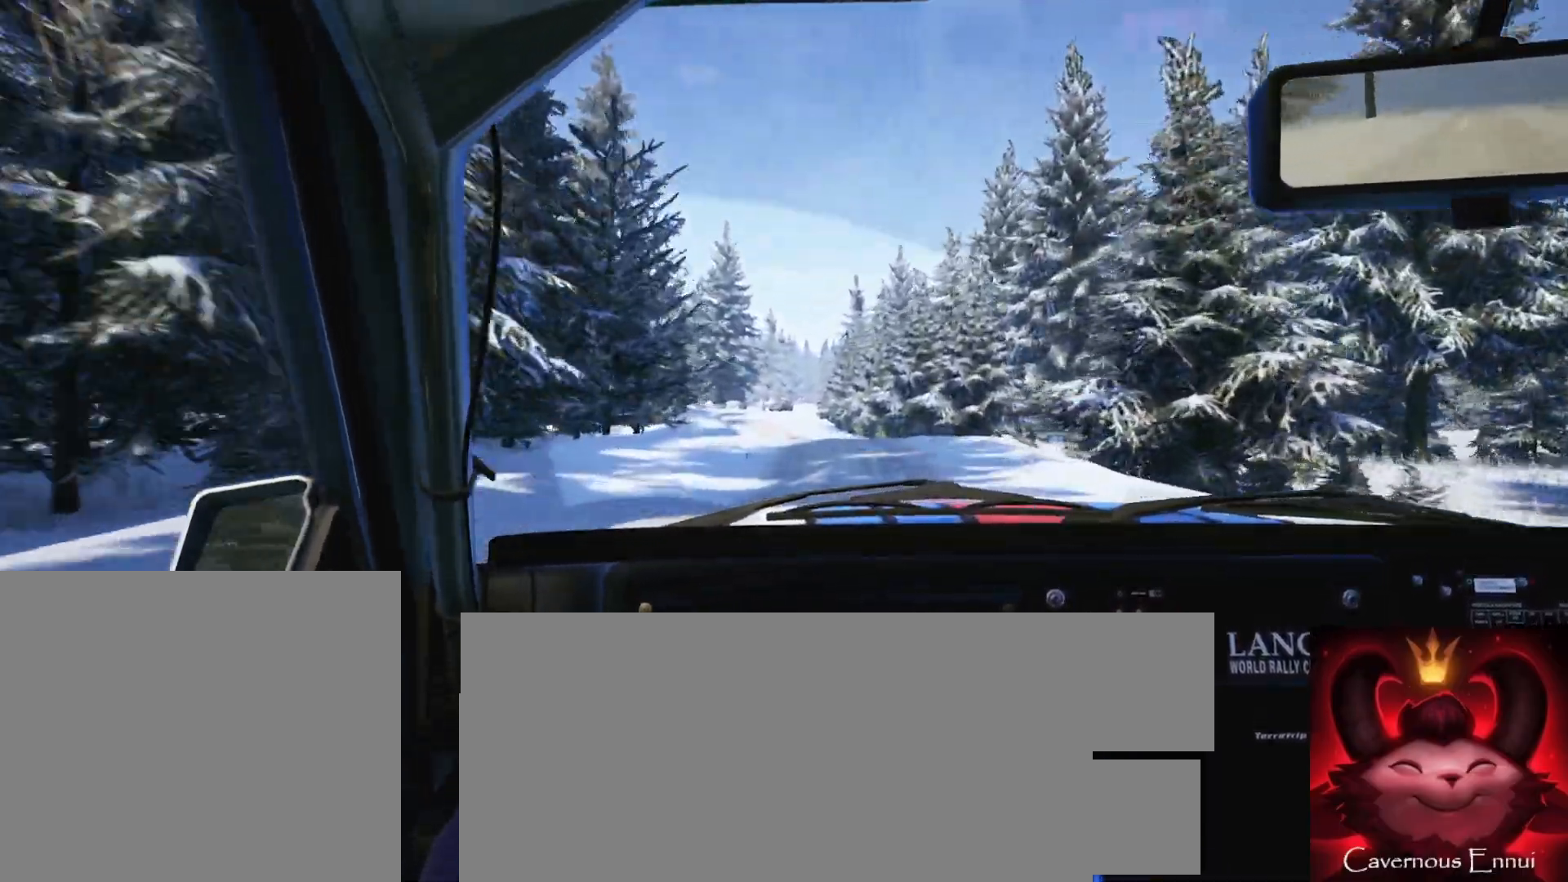
{"buttons": [], "left_stick": "center", "right_stick": "center", "events": [[17, "L2", "down"], [67, "left_stick", "left"], [150, "L2", "up"], [200, "left_stick", "center"], [300, "left_stick", "left"], [467, "left_stick", "center"]]}
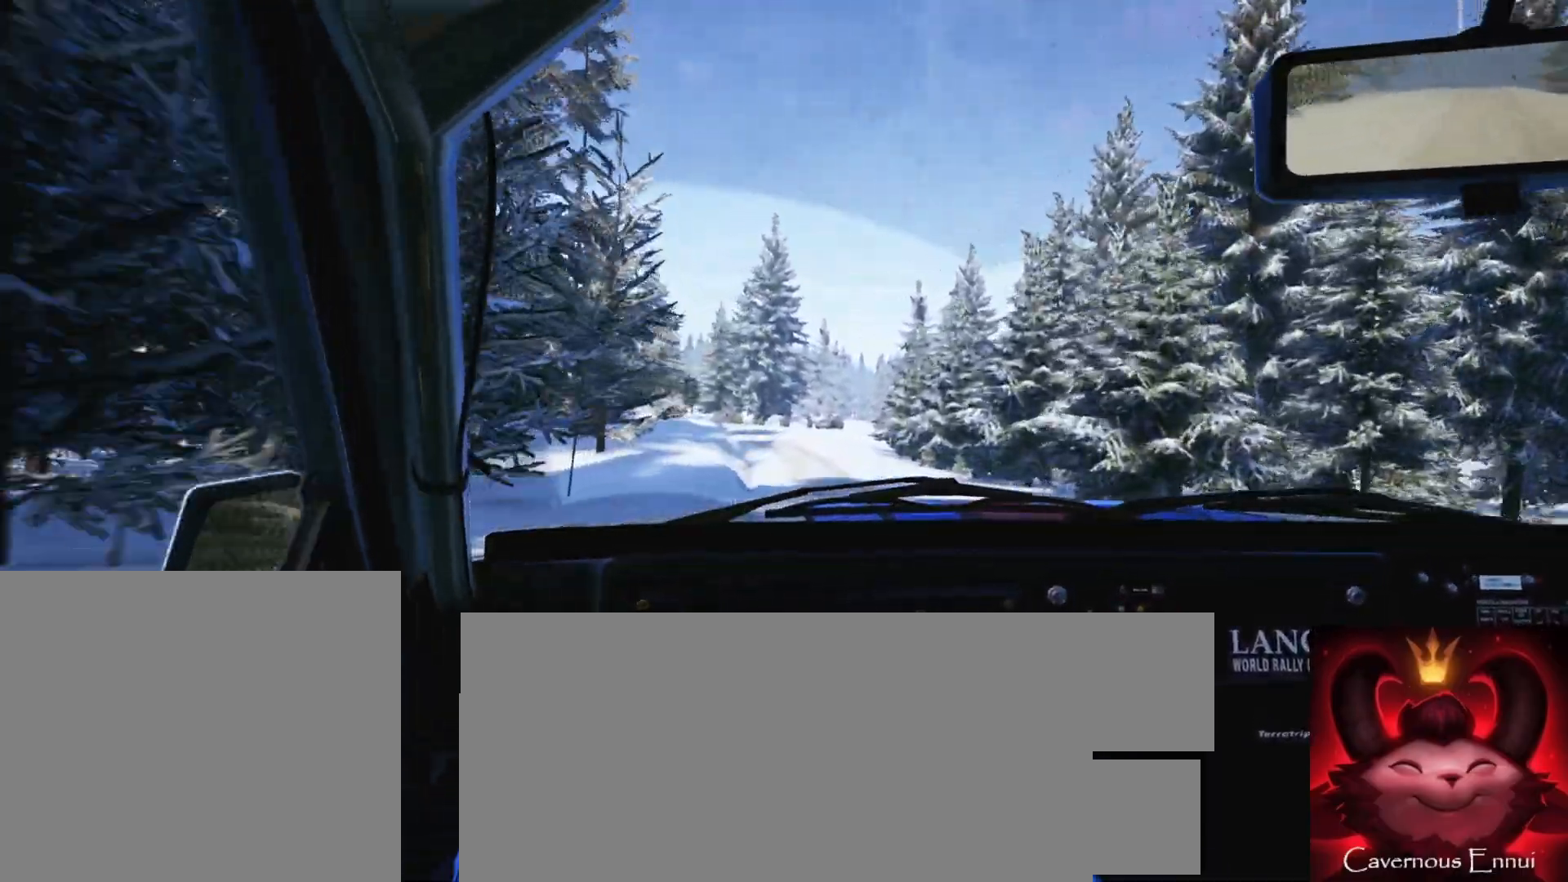
{"buttons": ["L1", "L2"], "left_stick": "center", "right_stick": "center", "events": [[33, "right_stick", "up"], [100, "left_stick", "left"], [267, "left_stick", "center"], [283, "L2", "down"], [333, "right_stick", "center"], [467, "L1", "down"]]}
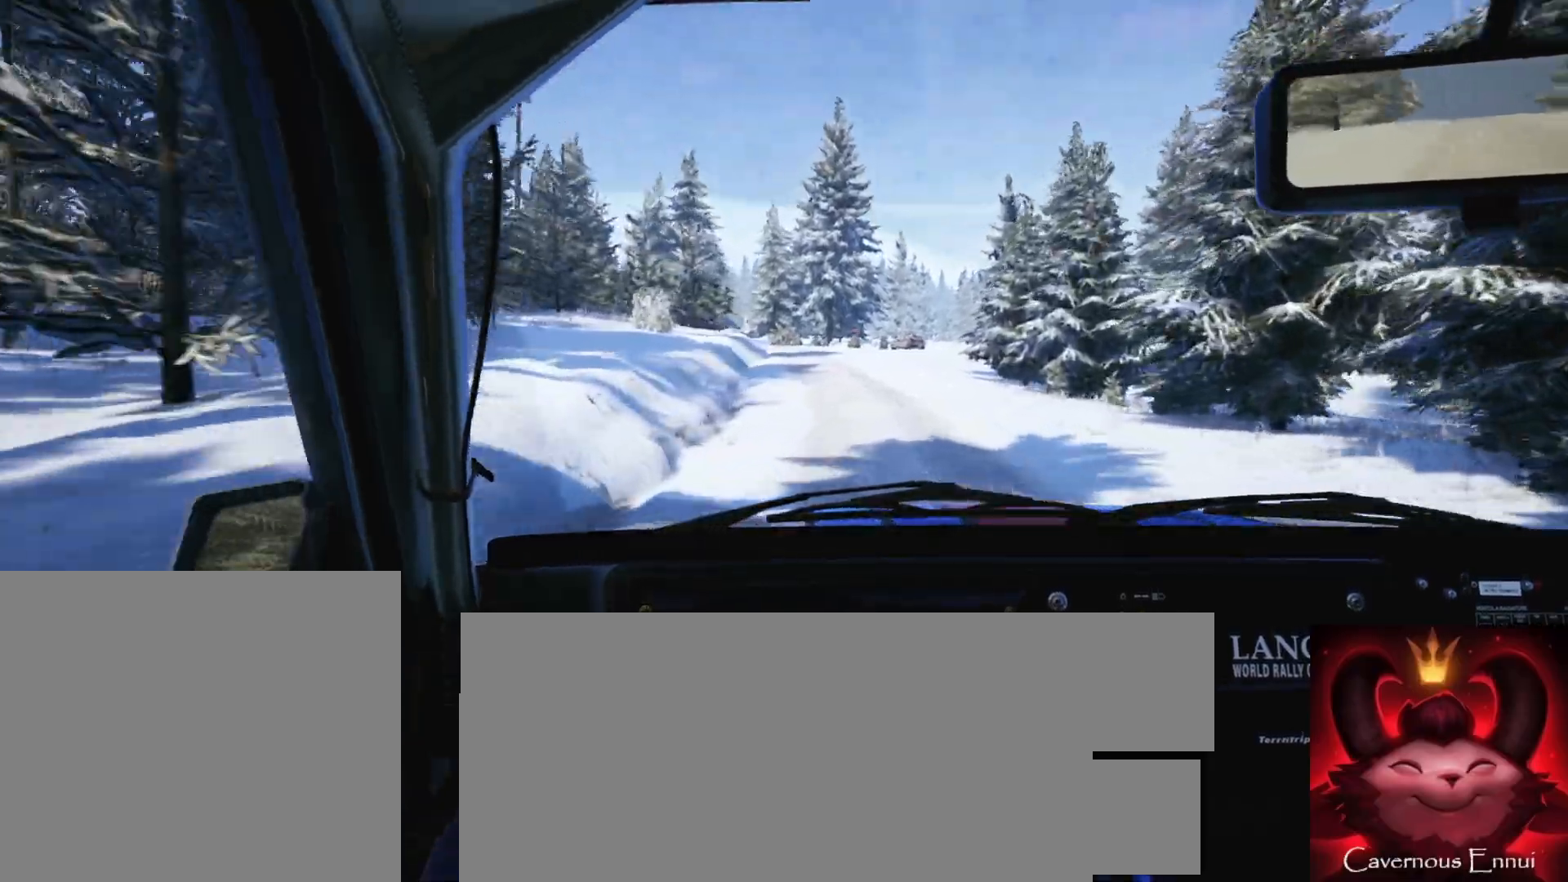
{"buttons": ["L2"], "left_stick": "right", "right_stick": "center", "events": [[83, "L1", "up"], [200, "left_stick", "right"], [300, "L1", "down"], [417, "L1", "up"]]}
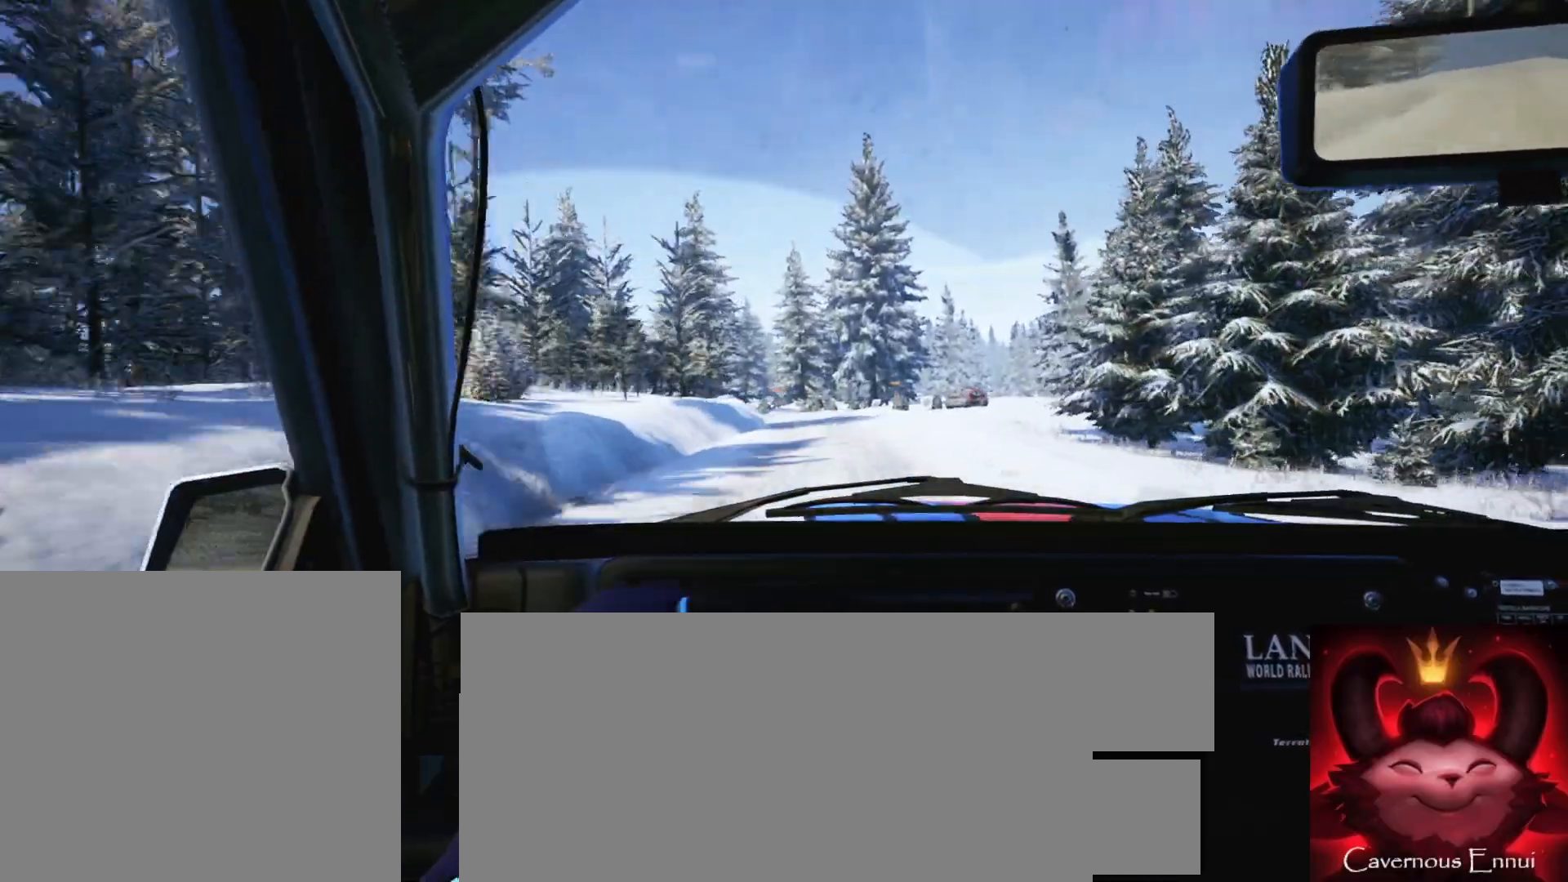
{"buttons": ["L2"], "left_stick": "center", "right_stick": "up", "events": [[67, "left_stick", "center"], [83, "L2", "up"], [183, "left_stick", "left"], [283, "right_stick", "up"], [333, "L2", "down"], [467, "left_stick", "center"]]}
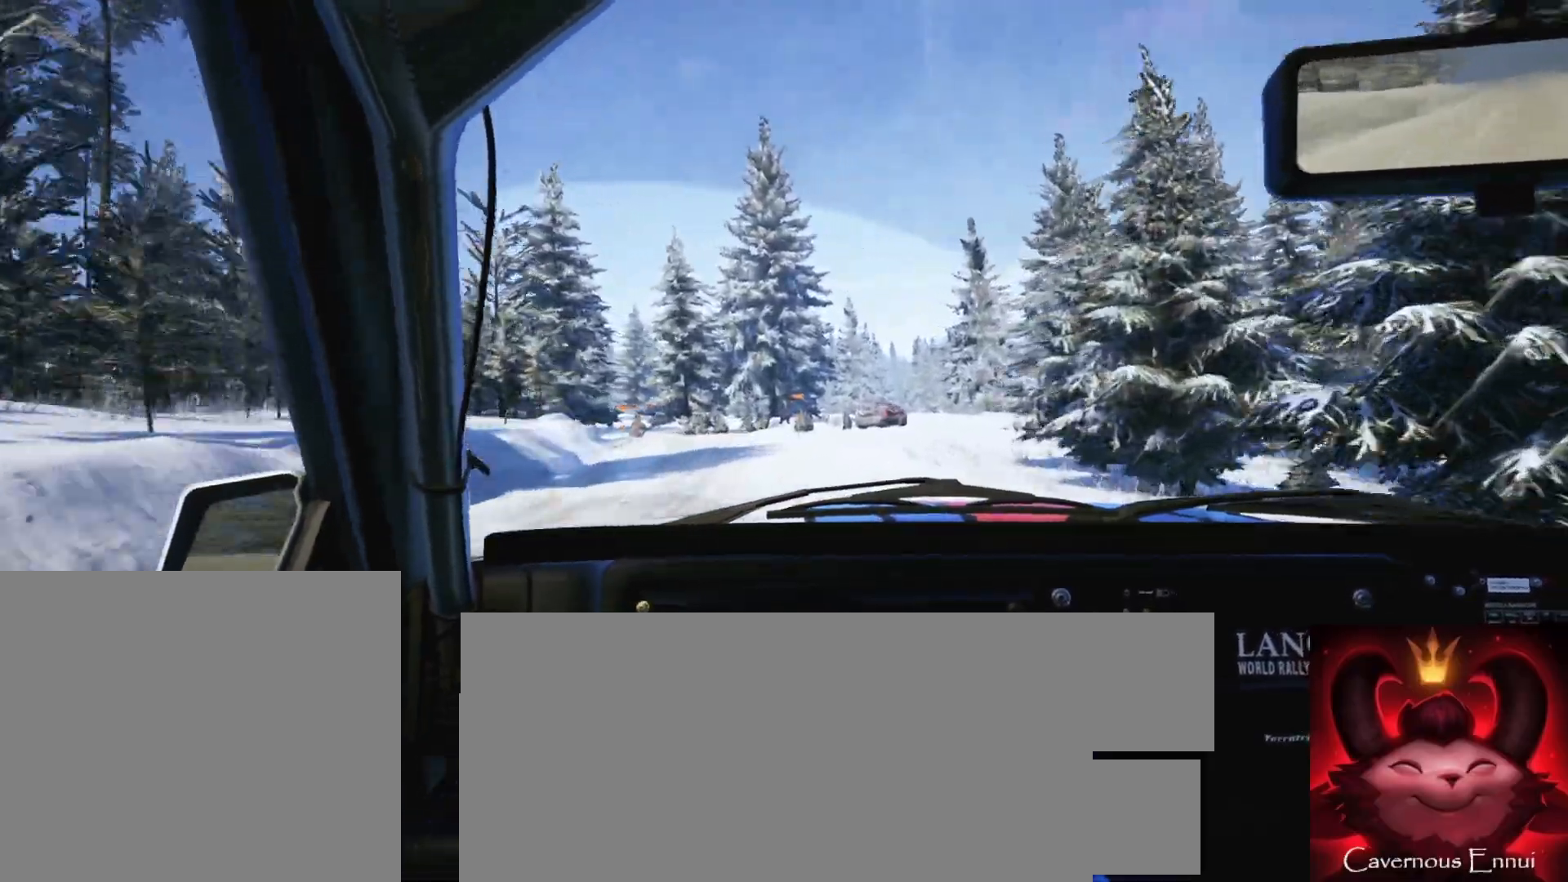
{"buttons": [], "left_stick": "center", "right_stick": "up", "events": [[233, "left_stick", "left"], [483, "L2", "up"], [500, "left_stick", "center"]]}
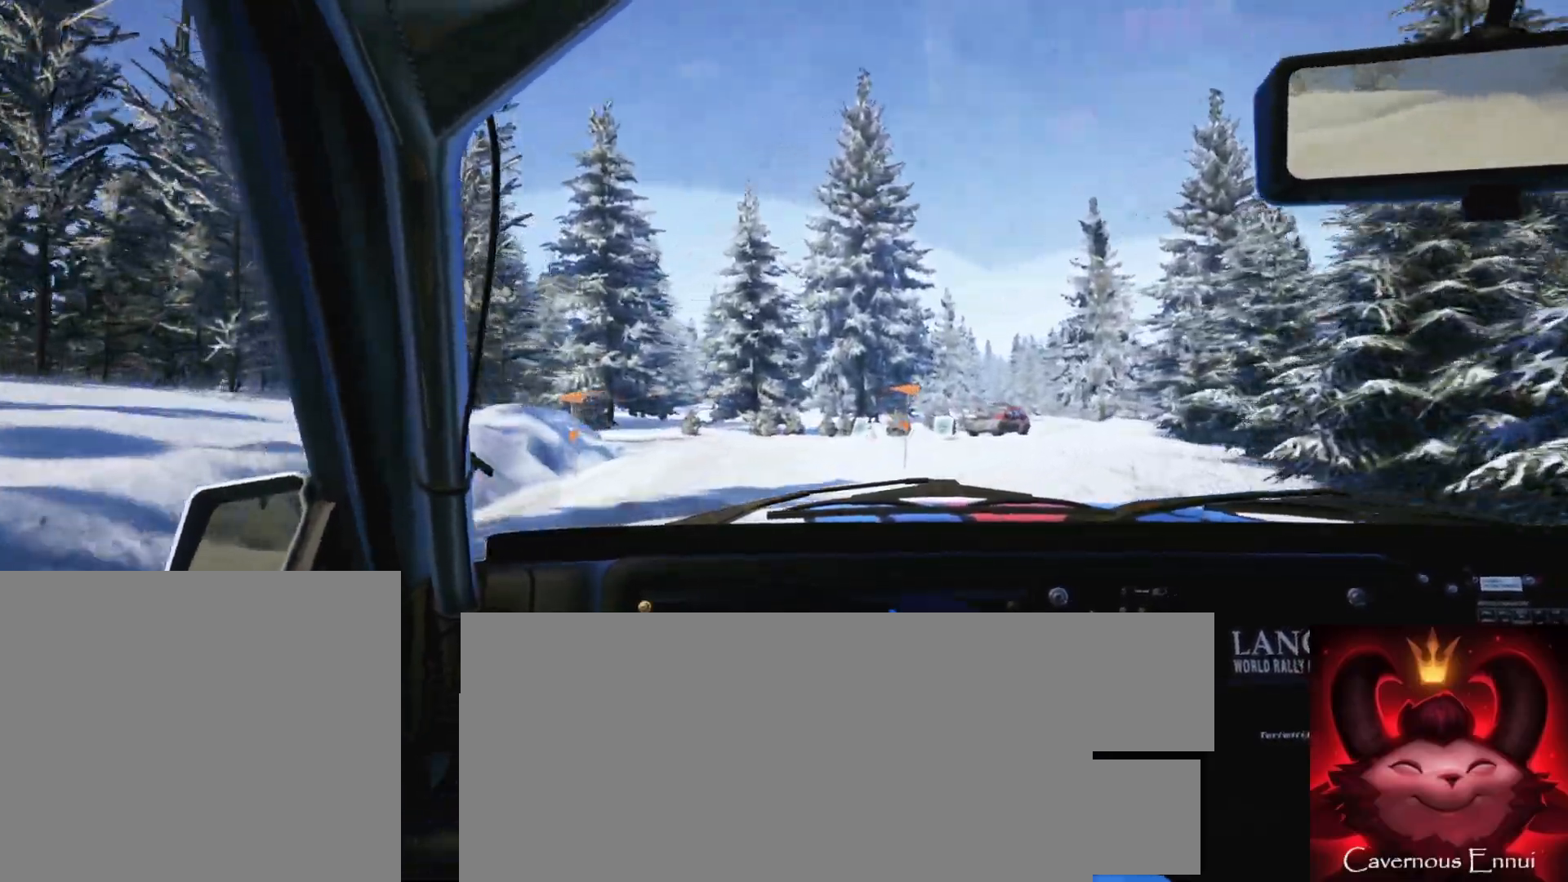
{"buttons": ["L2"], "left_stick": "left", "right_stick": "up", "events": [[133, "L2", "down"], [183, "left_stick", "left"]]}